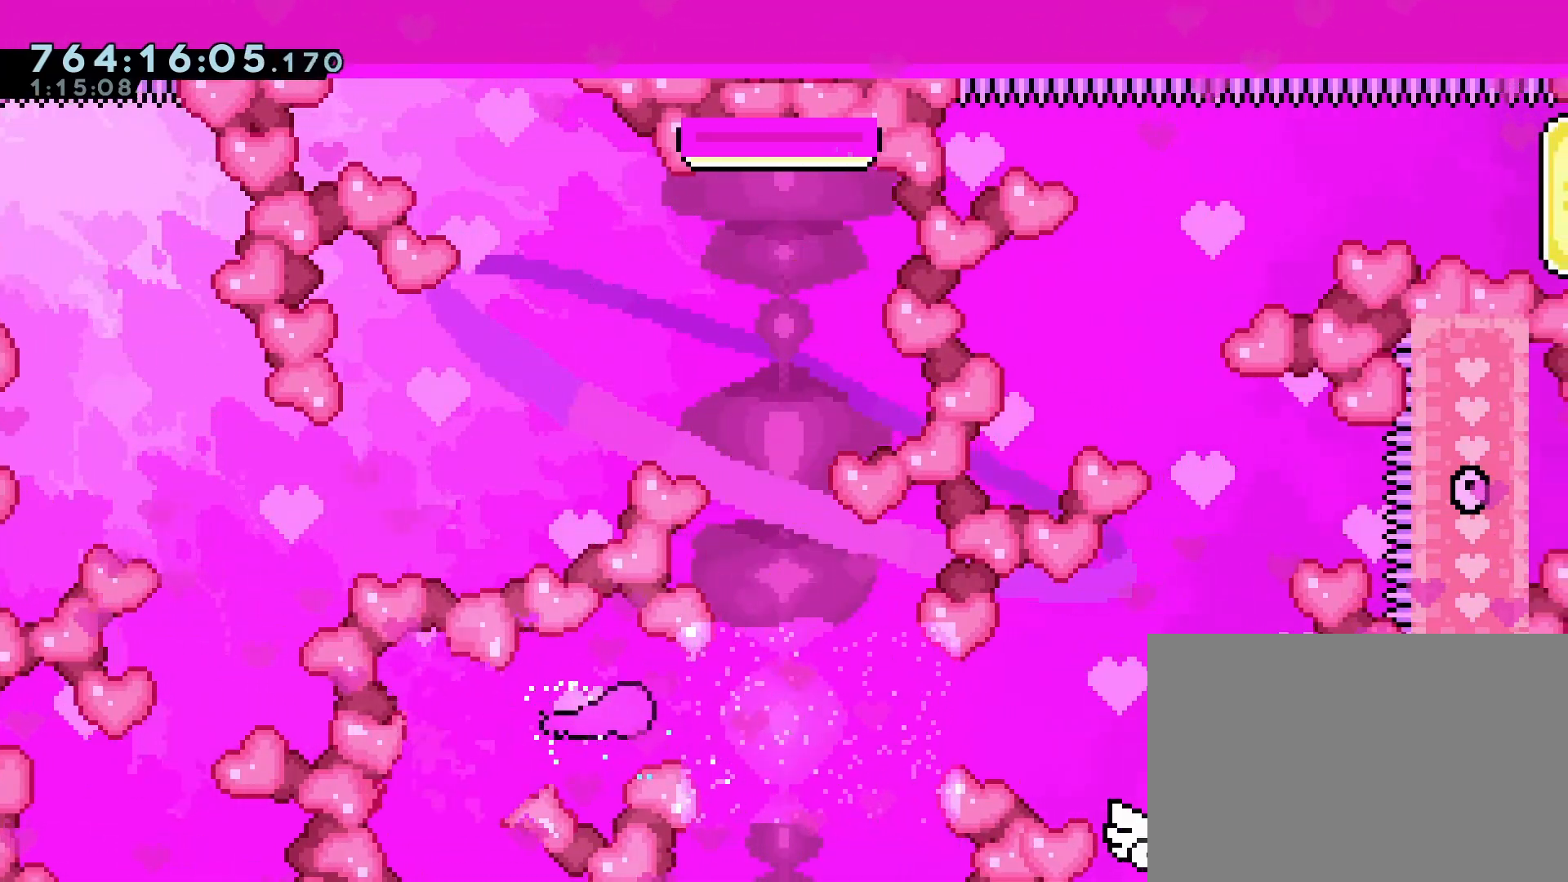
Gameplay with a controller (PlayStation layout); each line is a JSON object with the inputs held at the frame after it (dt_ms = milliseconds from this image to that frame). "events" lists button and stick changes between this image and that frame as [ms after this image, input, new state], when the widget could be followed in between. Not read: L3 R3 right_stick.
{"dt_ms": 500, "buttons": [], "left_stick": "right", "events": []}
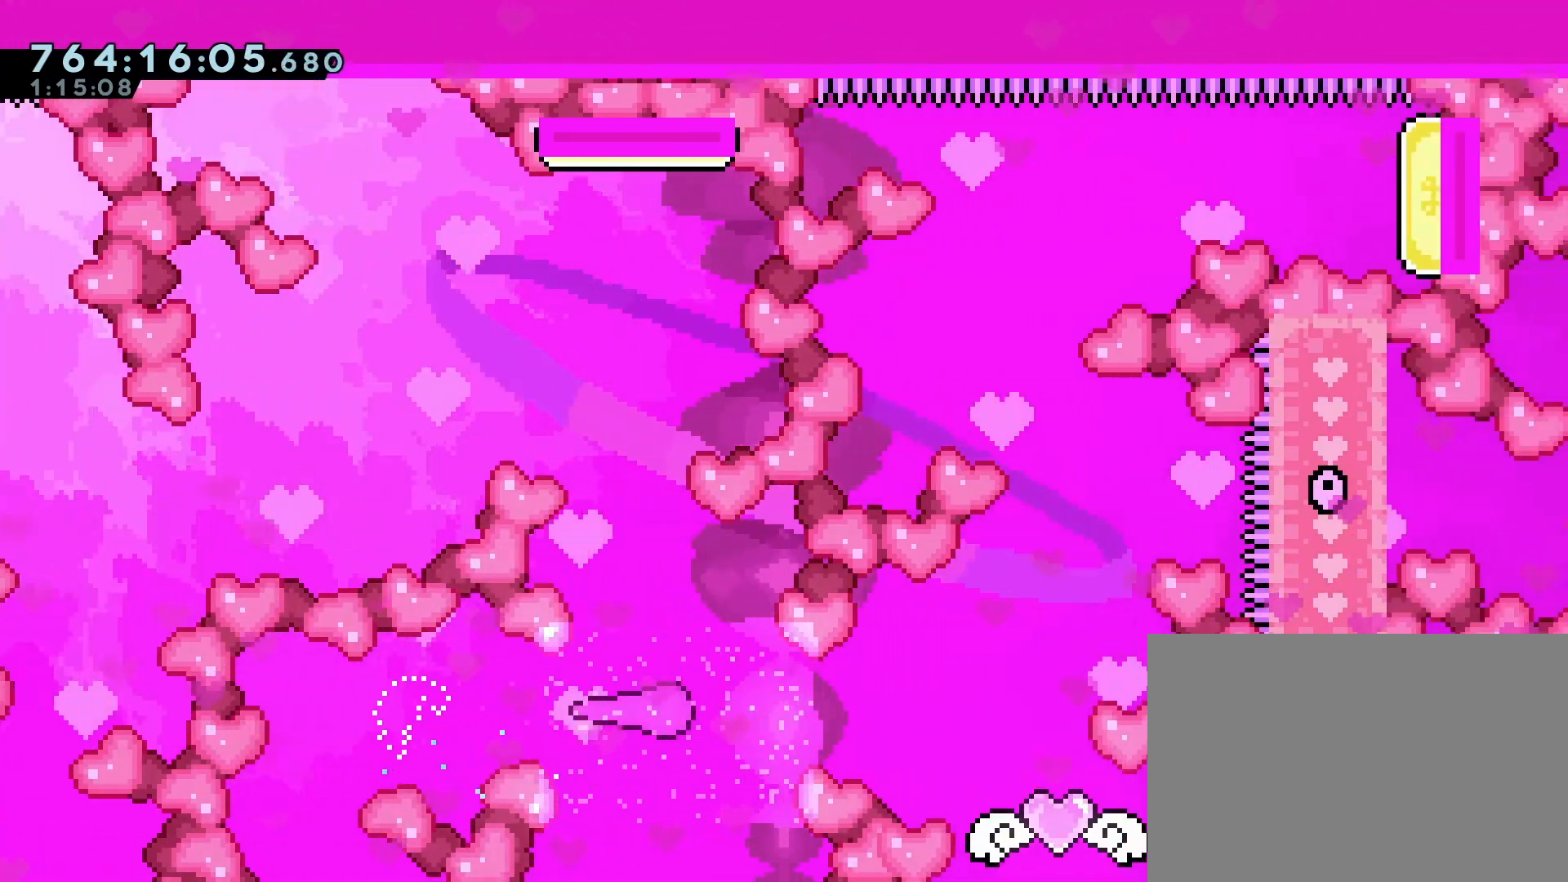
{"dt_ms": 500, "buttons": [], "left_stick": "right", "events": []}
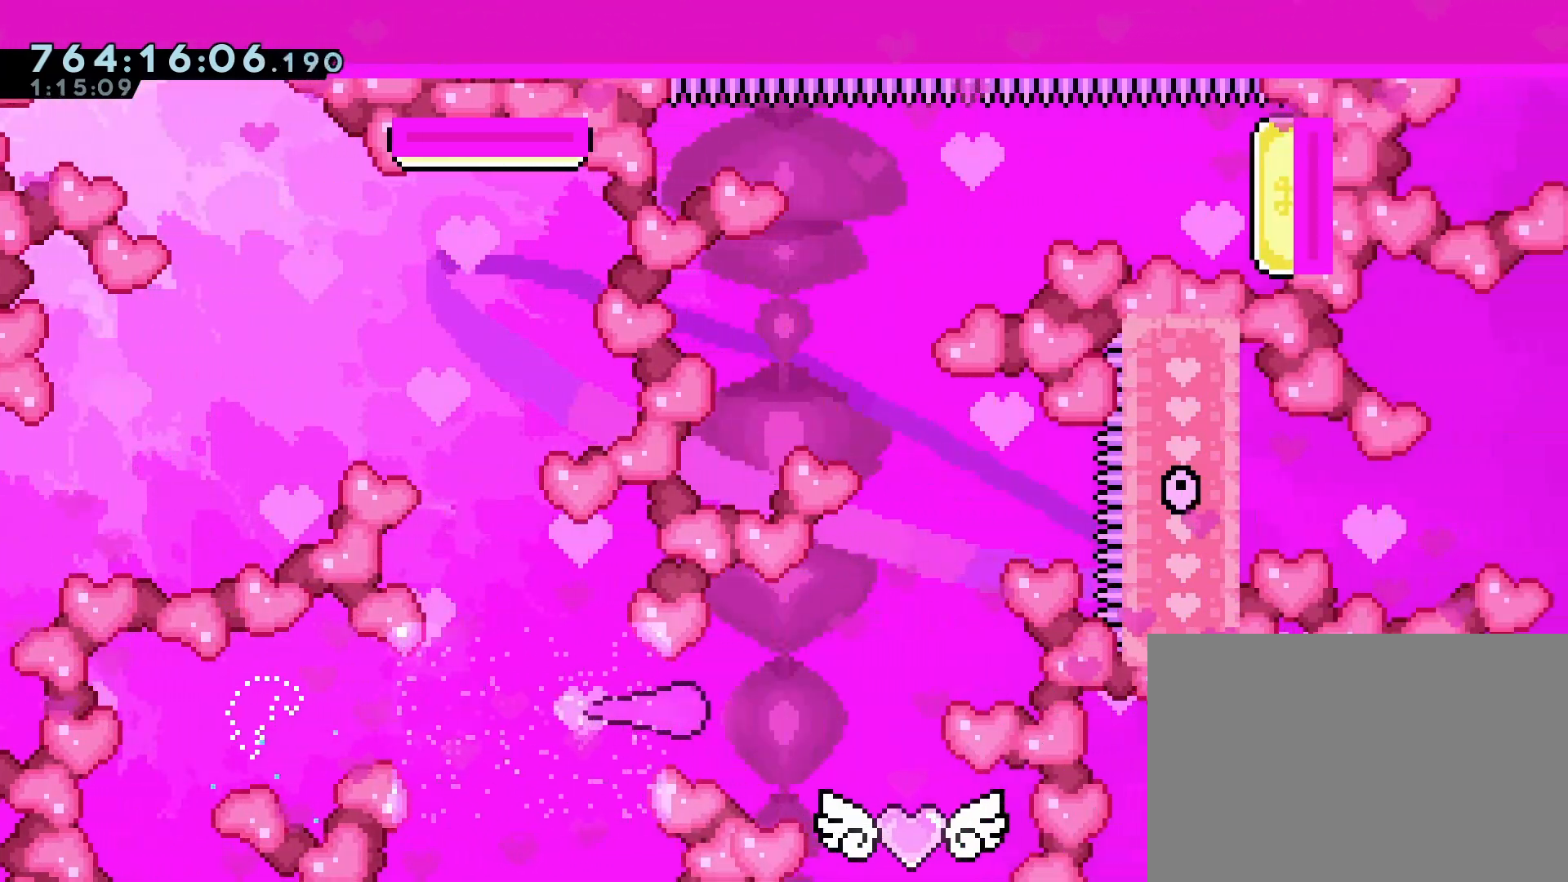
{"dt_ms": 500, "buttons": [], "left_stick": "up", "events": [[117, "left_stick", "up-right"], [350, "left_stick", "up"]]}
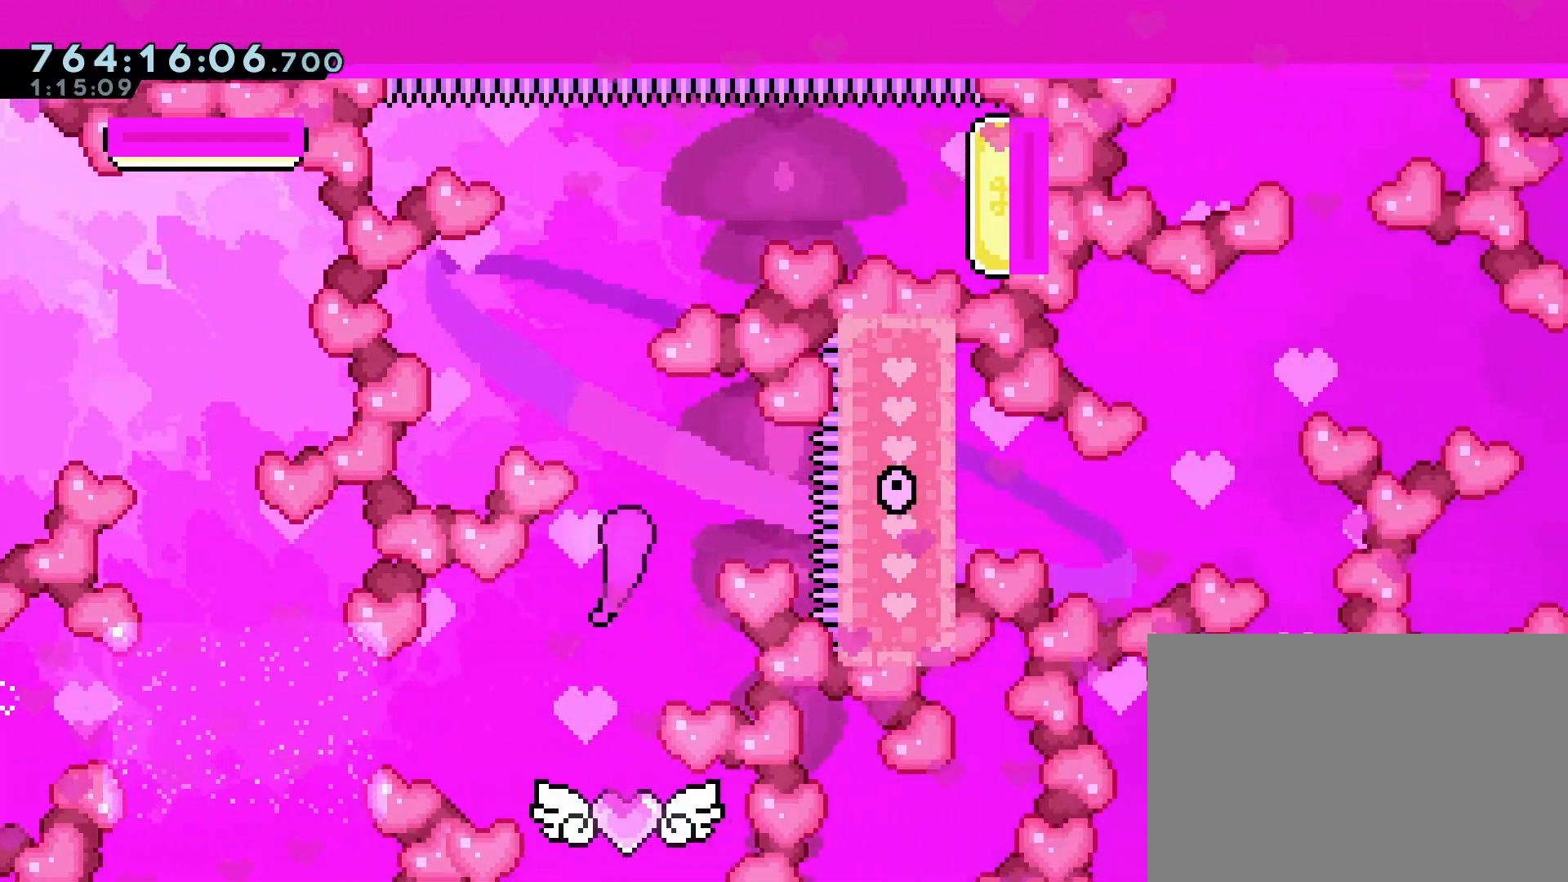
{"dt_ms": 500, "buttons": [], "left_stick": "up-right", "events": [[117, "left_stick", "up-left"], [300, "left_stick", "up-right"]]}
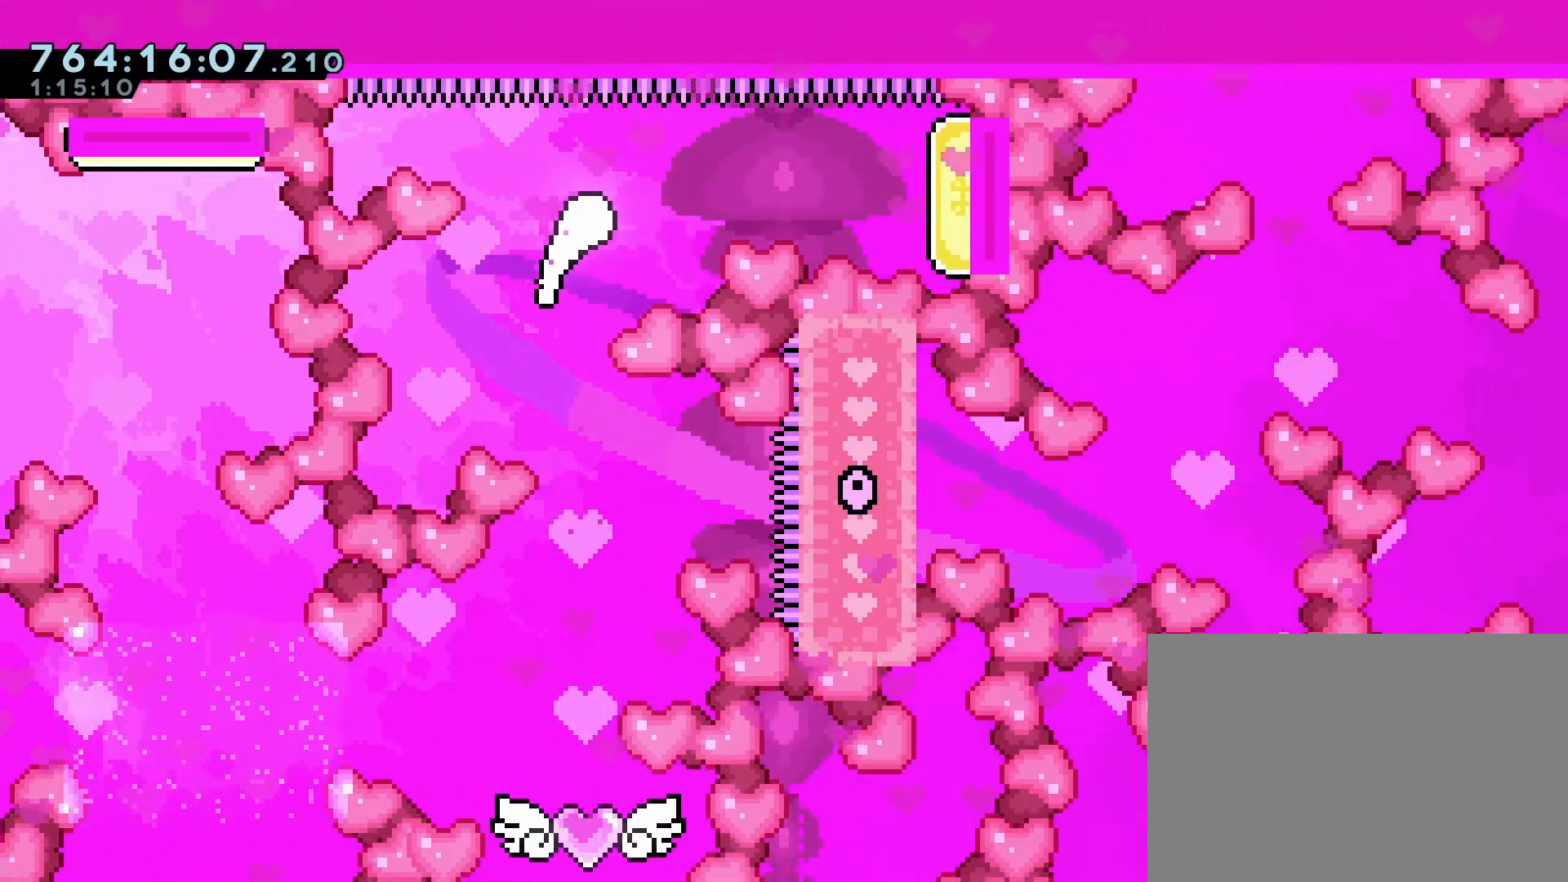
{"dt_ms": 500, "buttons": [], "left_stick": "right", "events": [[17, "left_stick", "right"], [250, "SQUARE", "down"], [383, "SQUARE", "up"]]}
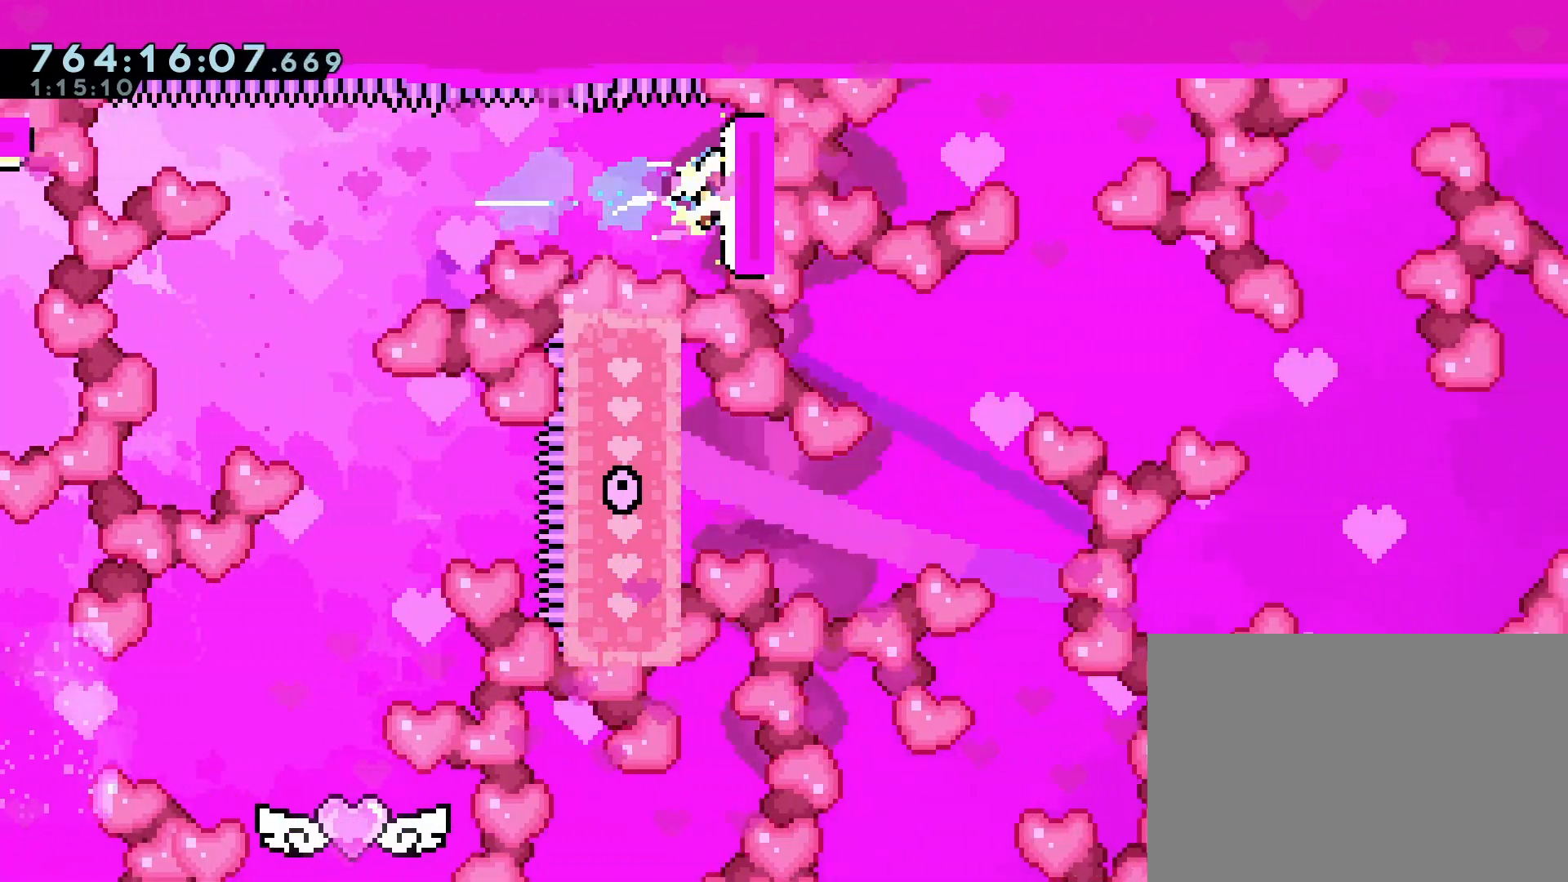
{"dt_ms": 500, "buttons": ["R1"], "left_stick": "center", "events": [[17, "left_stick", "center"], [33, "R1", "down"]]}
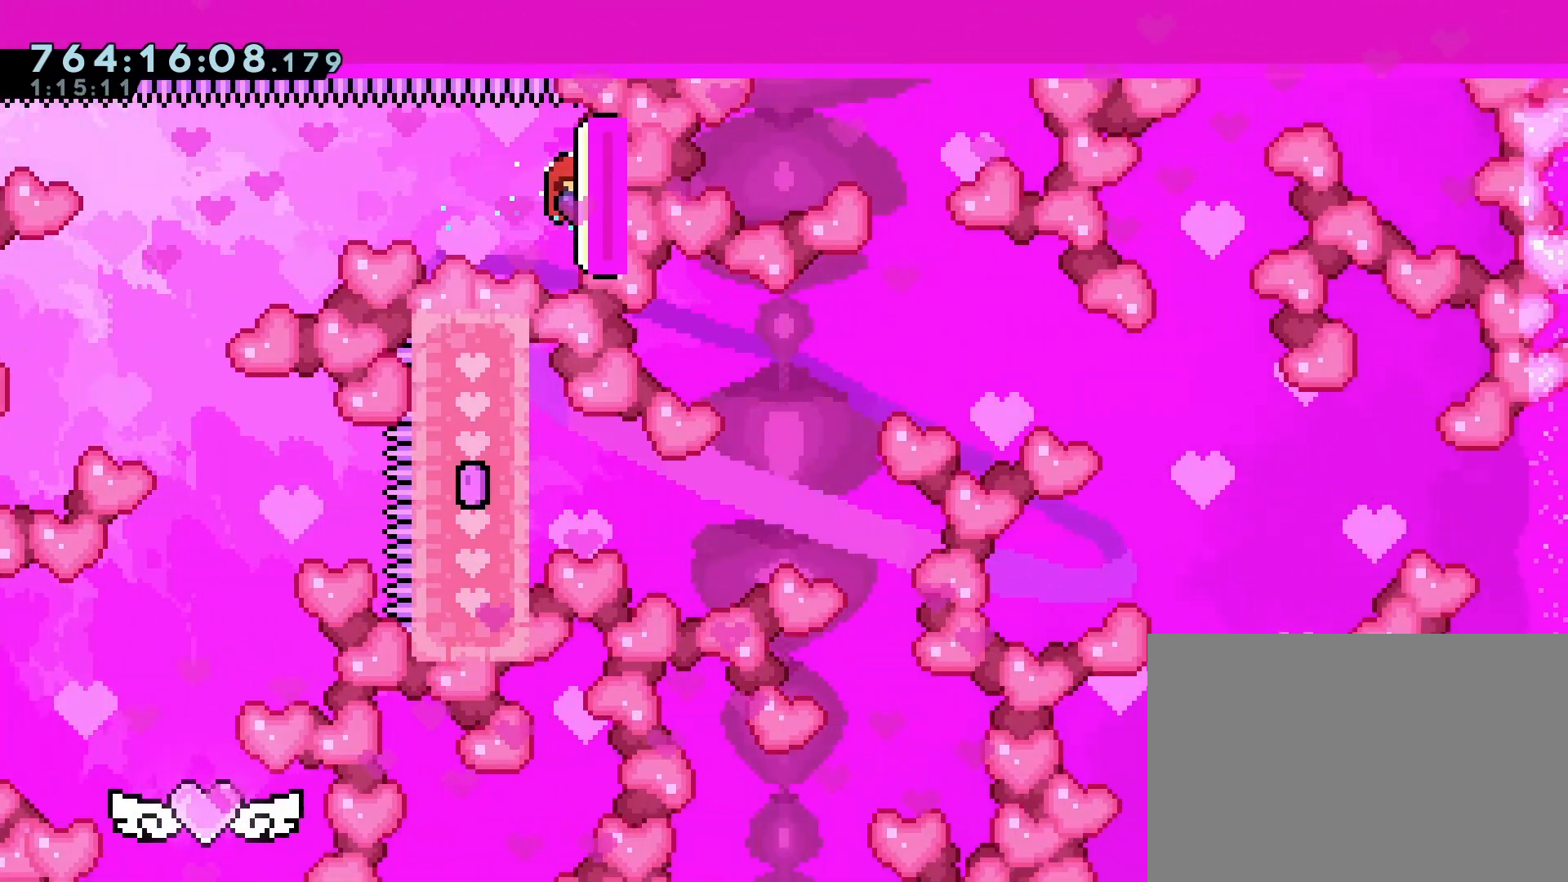
{"dt_ms": 500, "buttons": ["DPAD_LEFT"], "left_stick": "center", "events": [[33, "DPAD_LEFT", "down"], [83, "CROSS", "down"], [167, "SQUARE", "down"], [317, "CROSS", "up"], [317, "R1", "up"], [317, "SQUARE", "up"]]}
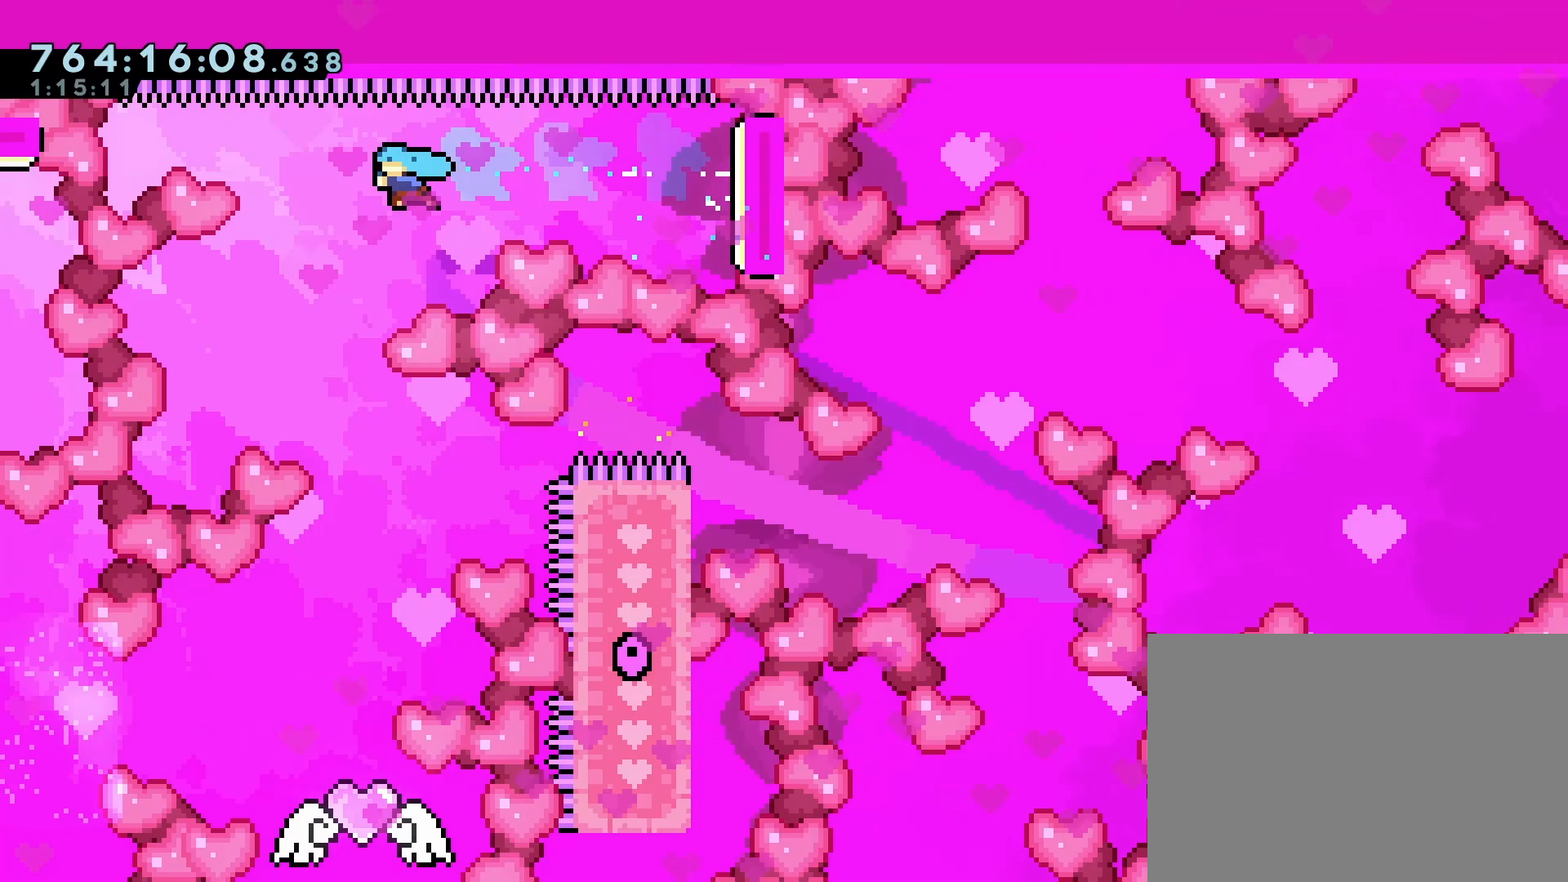
{"dt_ms": 500, "buttons": [], "left_stick": "center", "events": [[50, "DPAD_LEFT", "up"], [300, "DPAD_RIGHT", "down"], [417, "DPAD_RIGHT", "up"]]}
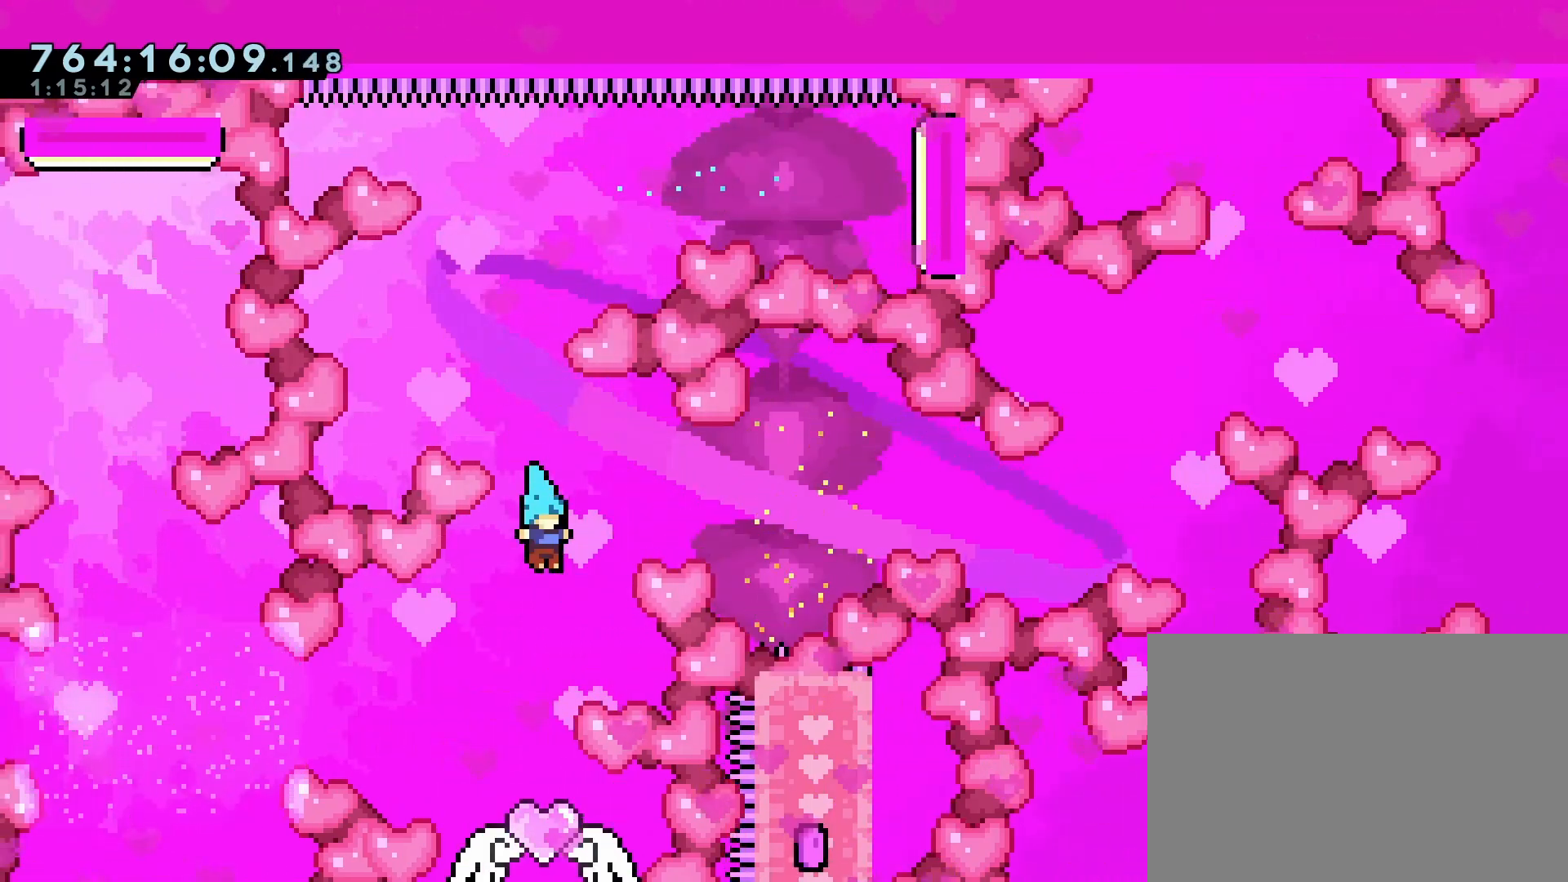
{"dt_ms": 500, "buttons": [], "left_stick": "up", "events": [[367, "left_stick", "up"]]}
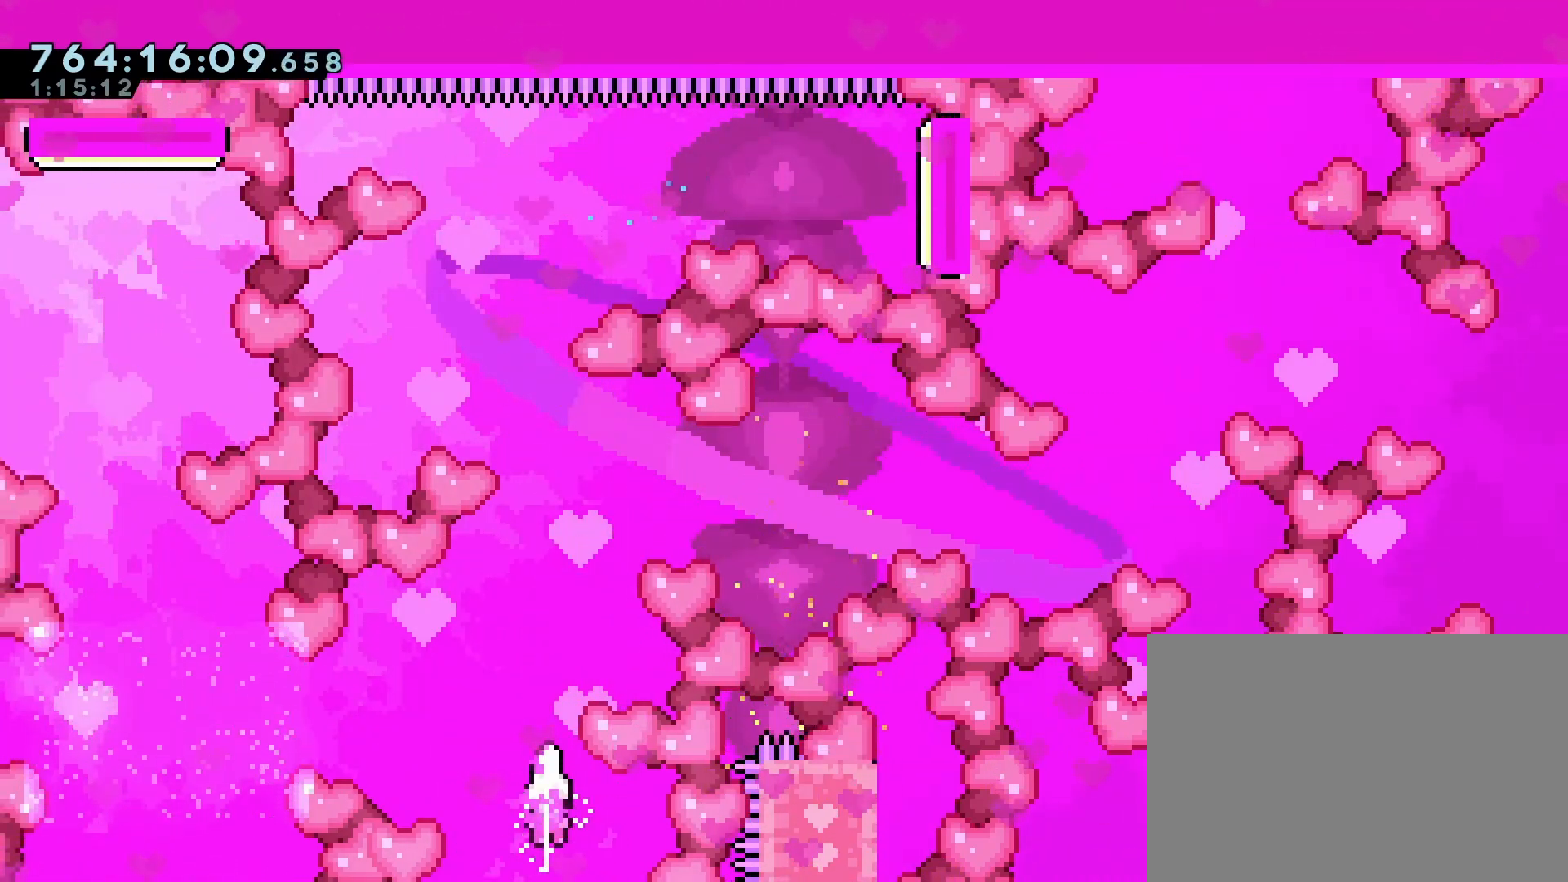
{"dt_ms": 500, "buttons": [], "left_stick": "up", "events": []}
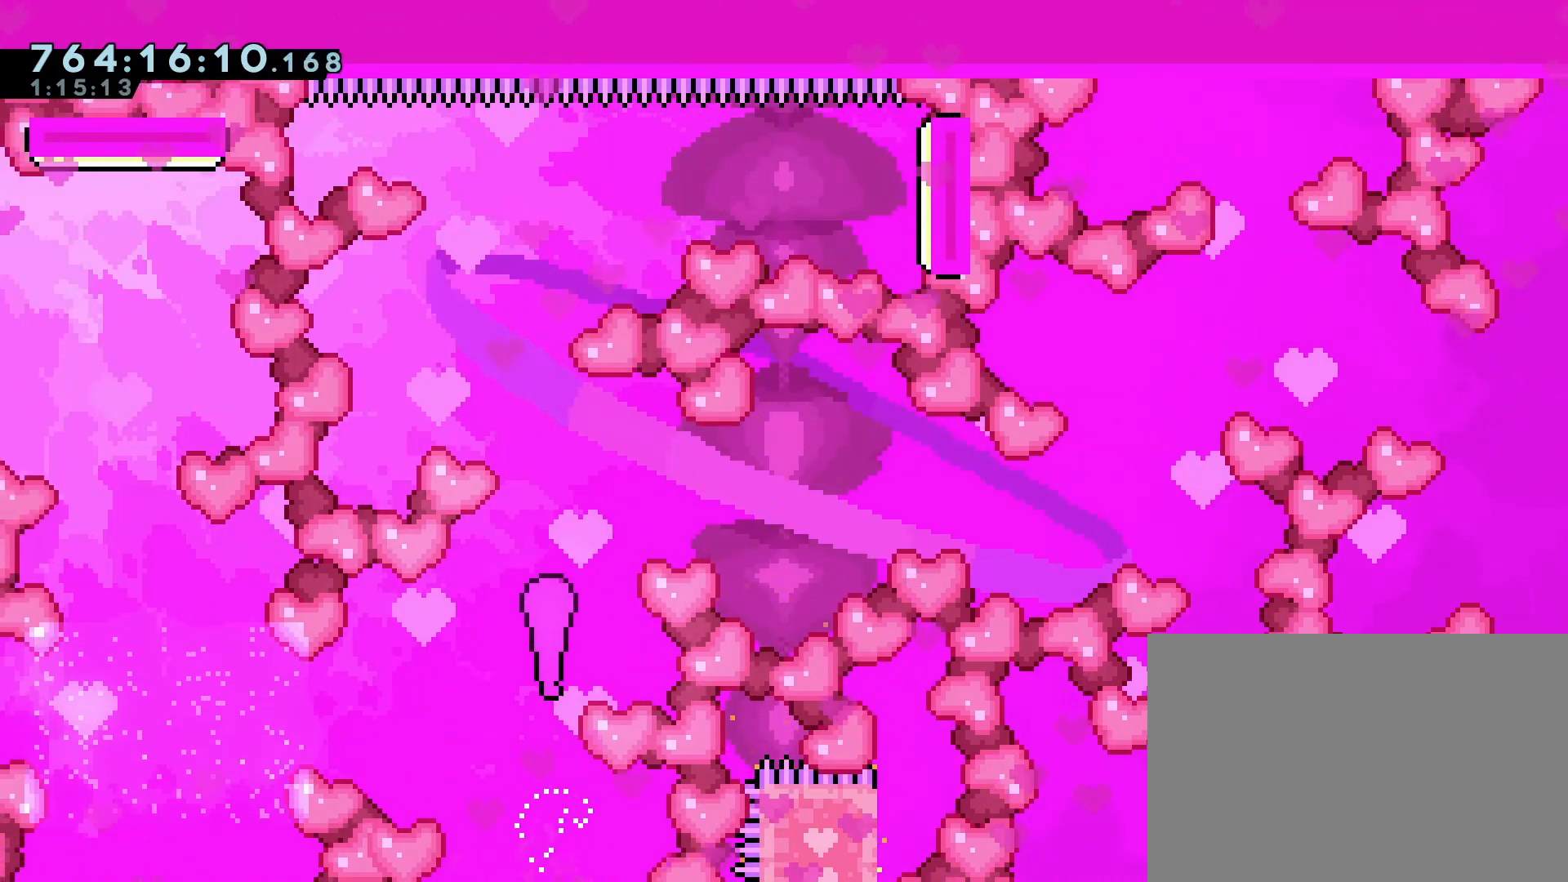
{"dt_ms": 500, "buttons": [], "left_stick": "right", "events": [[50, "left_stick", "up-right"], [183, "left_stick", "right"]]}
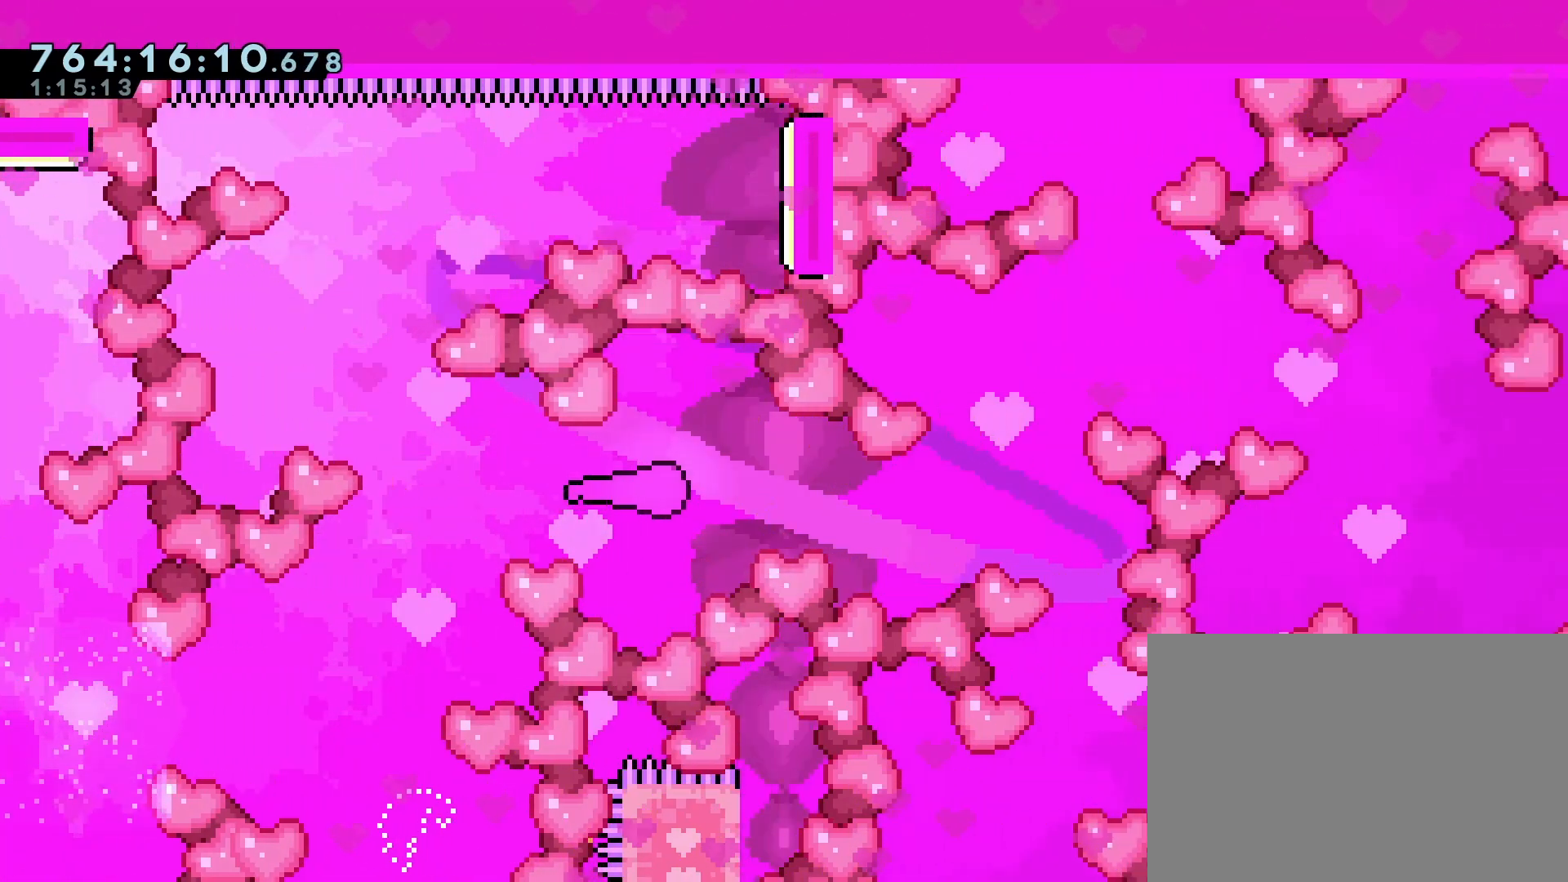
{"dt_ms": 500, "buttons": [], "left_stick": "up-right", "events": [[367, "left_stick", "up-right"]]}
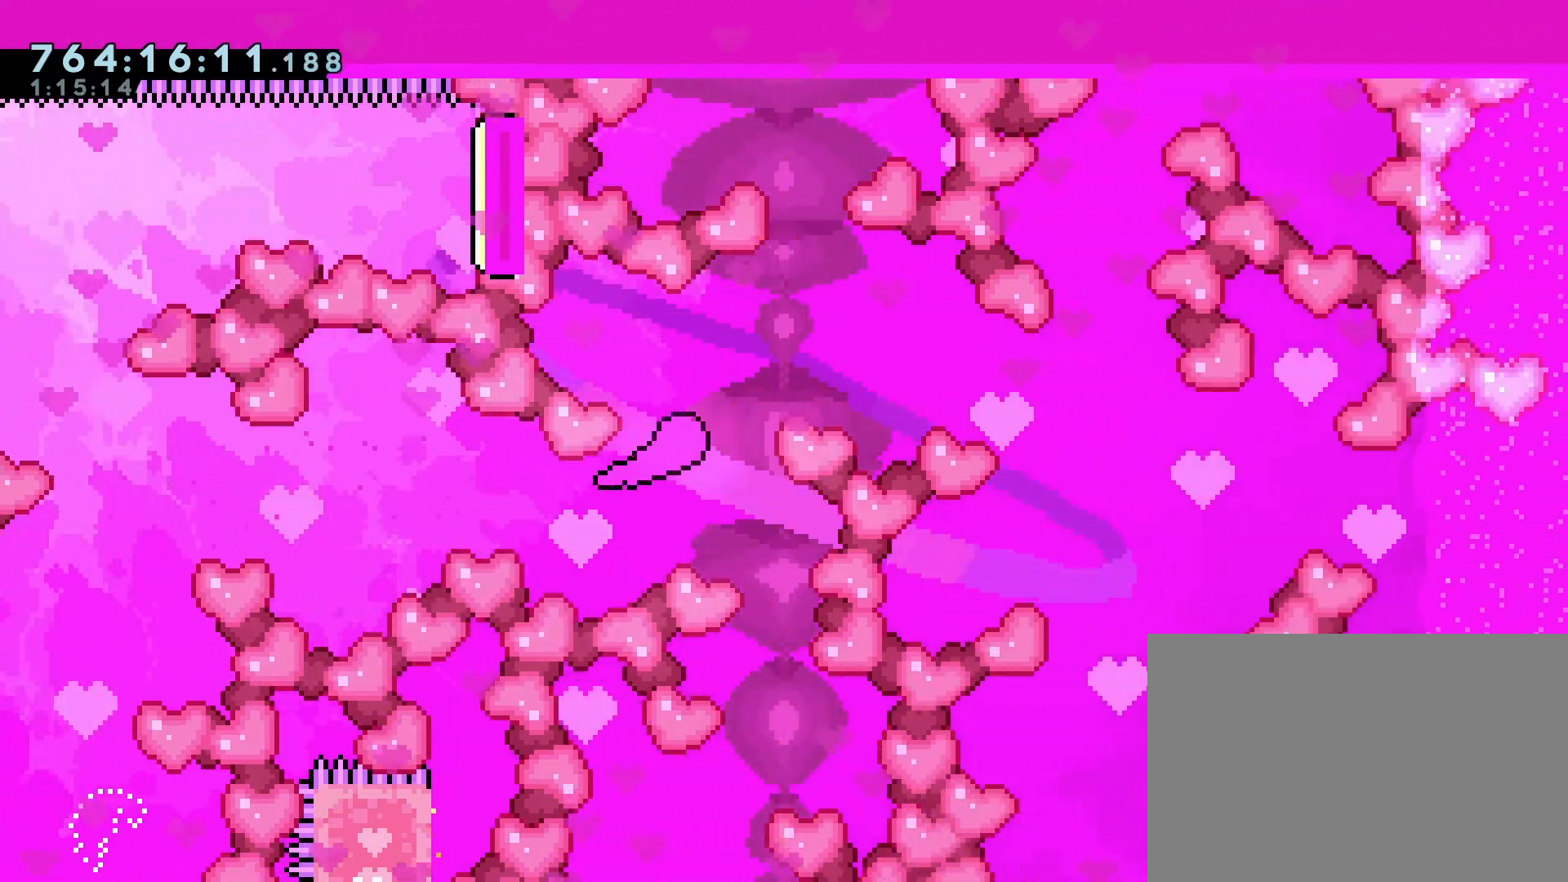
{"dt_ms": 500, "buttons": [], "left_stick": "right", "events": [[183, "left_stick", "right"]]}
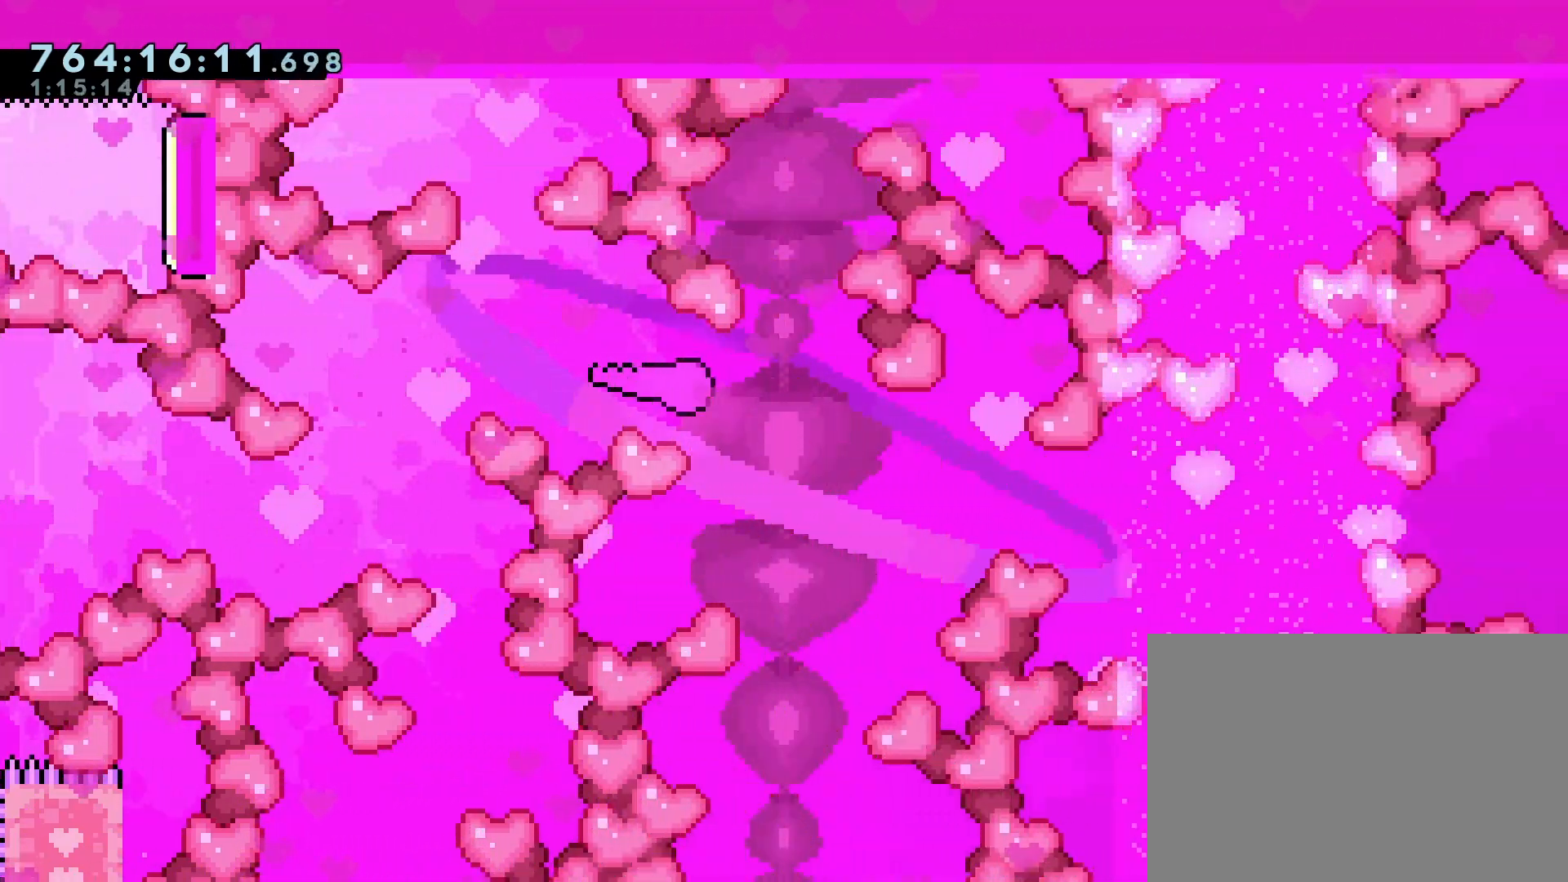
{"dt_ms": 500, "buttons": [], "left_stick": "right", "events": [[17, "left_stick", "down-right"], [417, "left_stick", "right"]]}
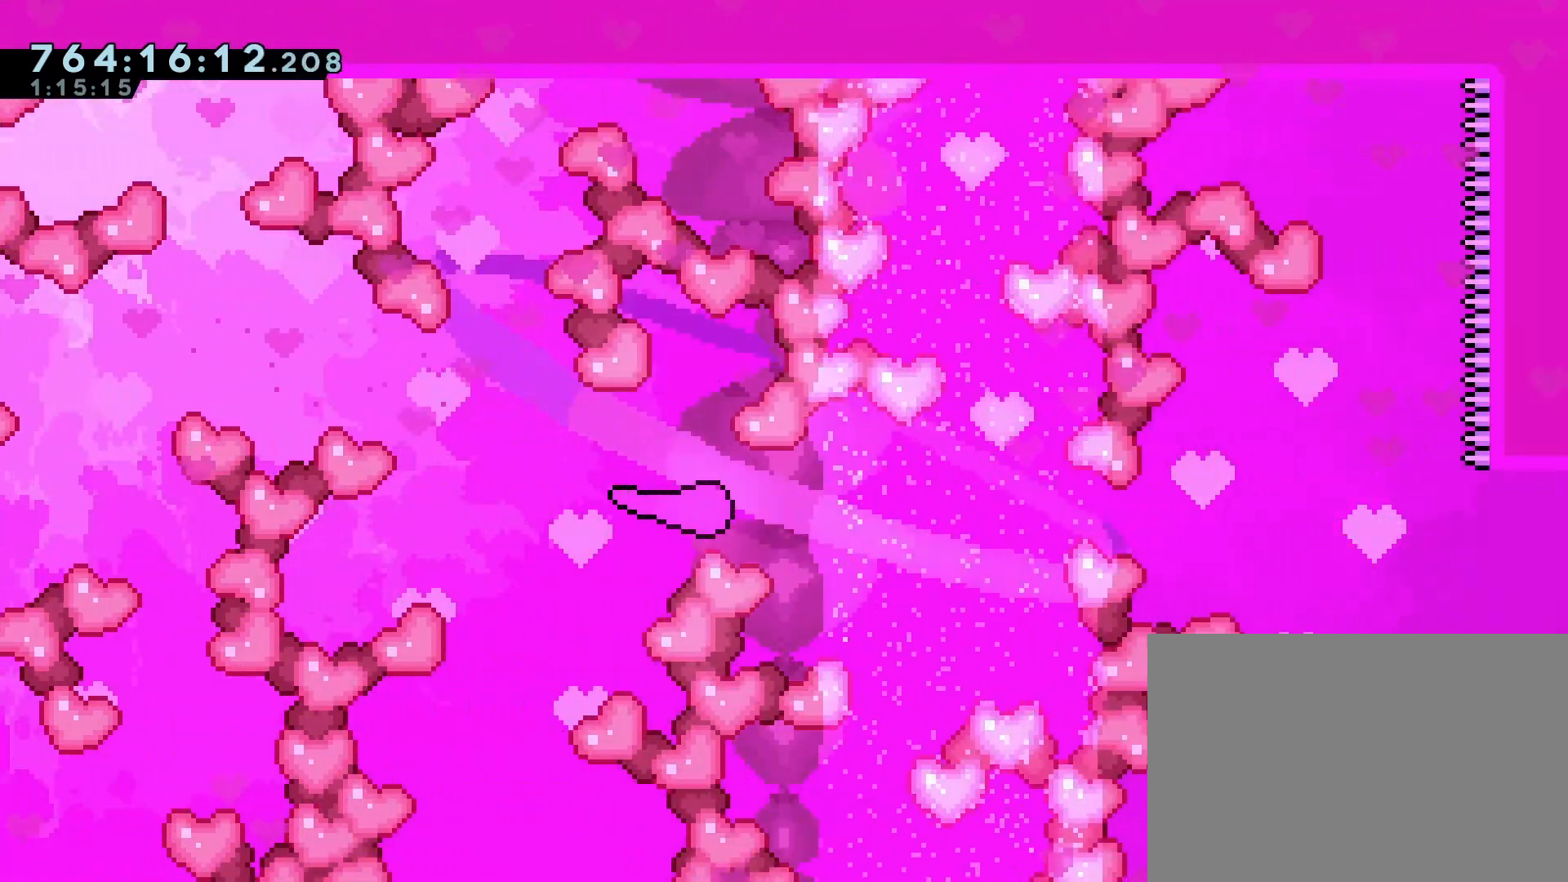
{"dt_ms": 500, "buttons": [], "left_stick": "right", "events": []}
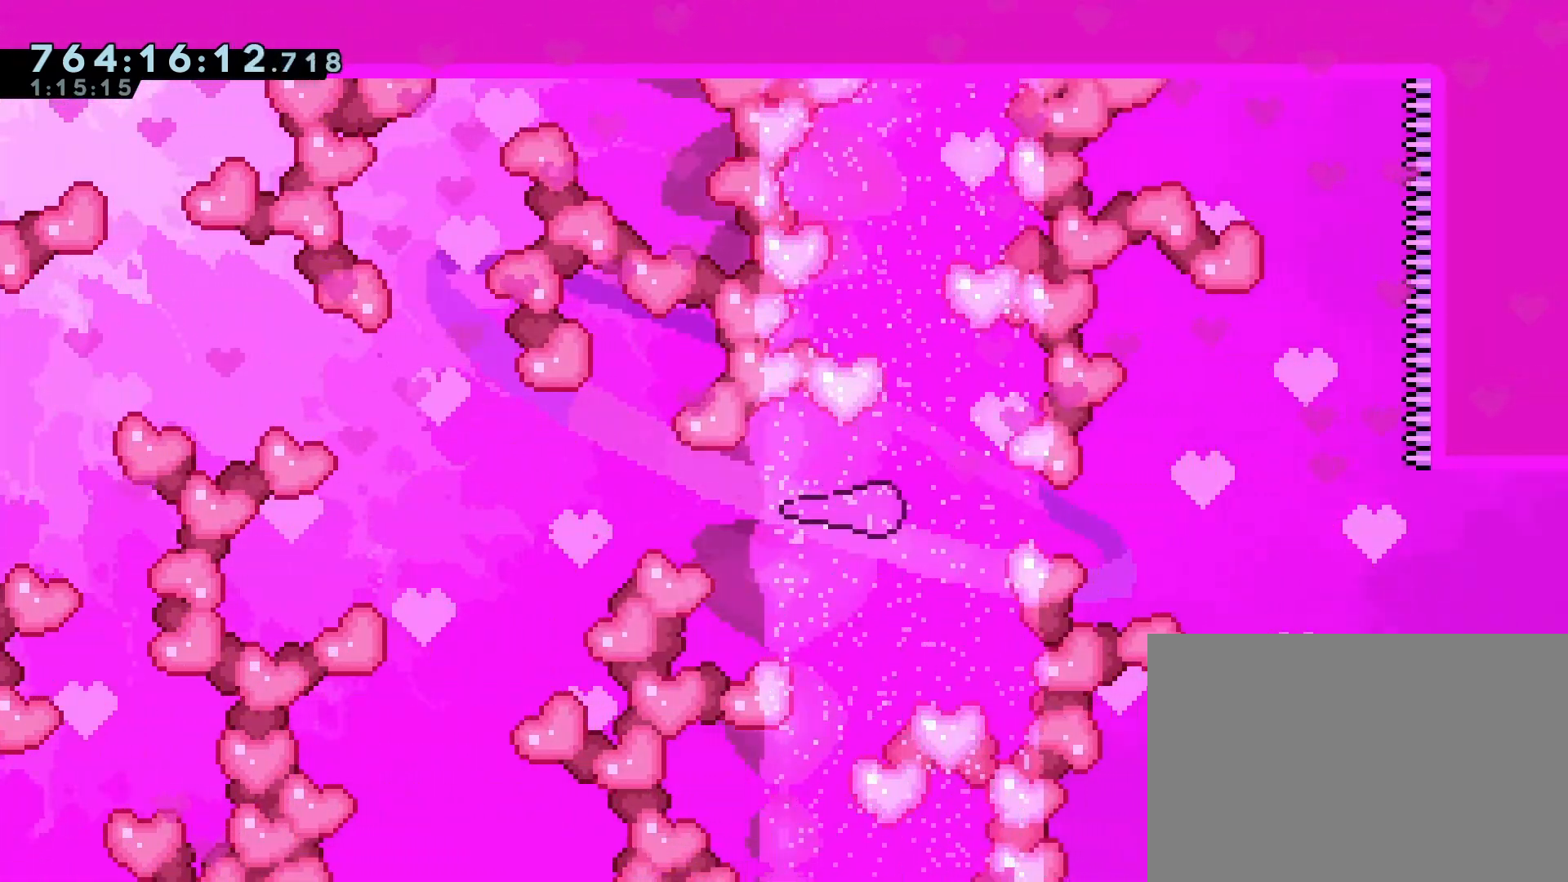
{"dt_ms": 500, "buttons": [], "left_stick": "right", "events": []}
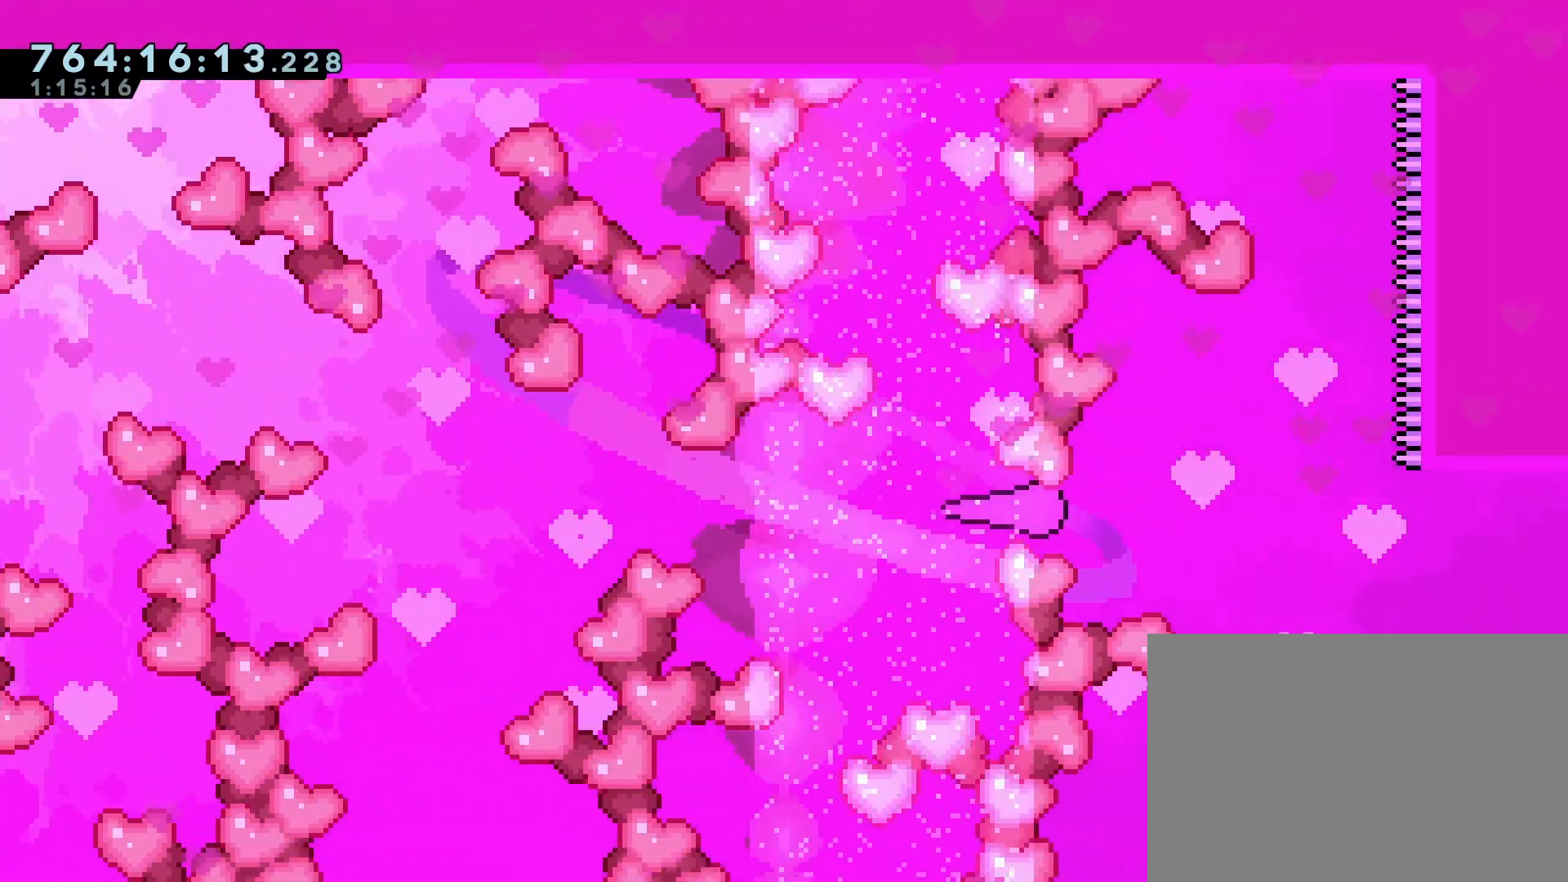
{"dt_ms": 500, "buttons": [], "left_stick": "right", "events": []}
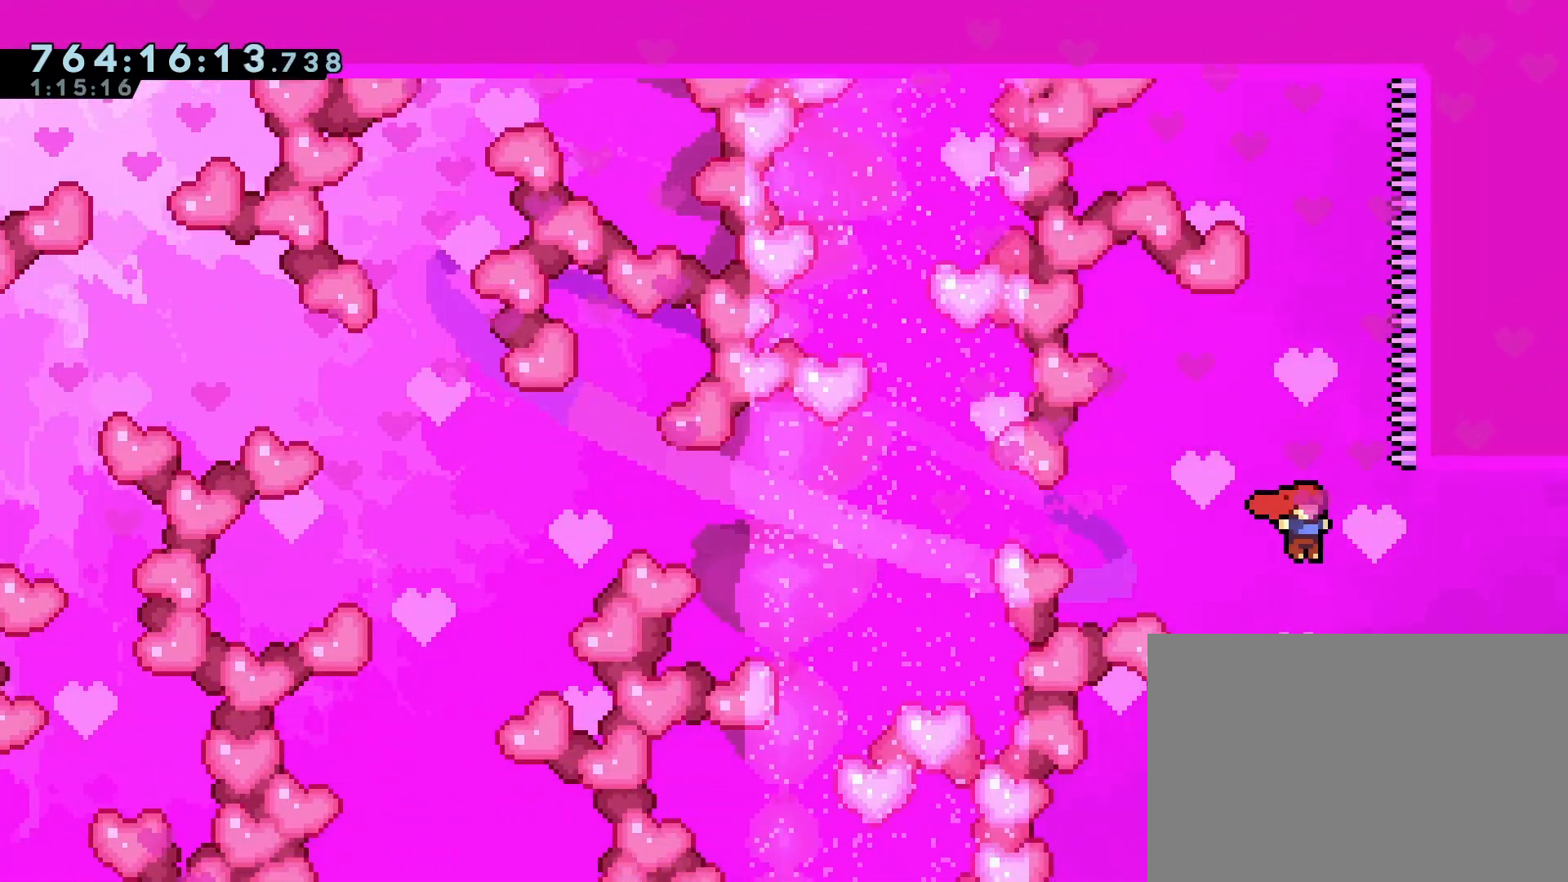
{"dt_ms": 500, "buttons": [], "left_stick": "right", "events": [[183, "SQUARE", "down"], [283, "SQUARE", "up"]]}
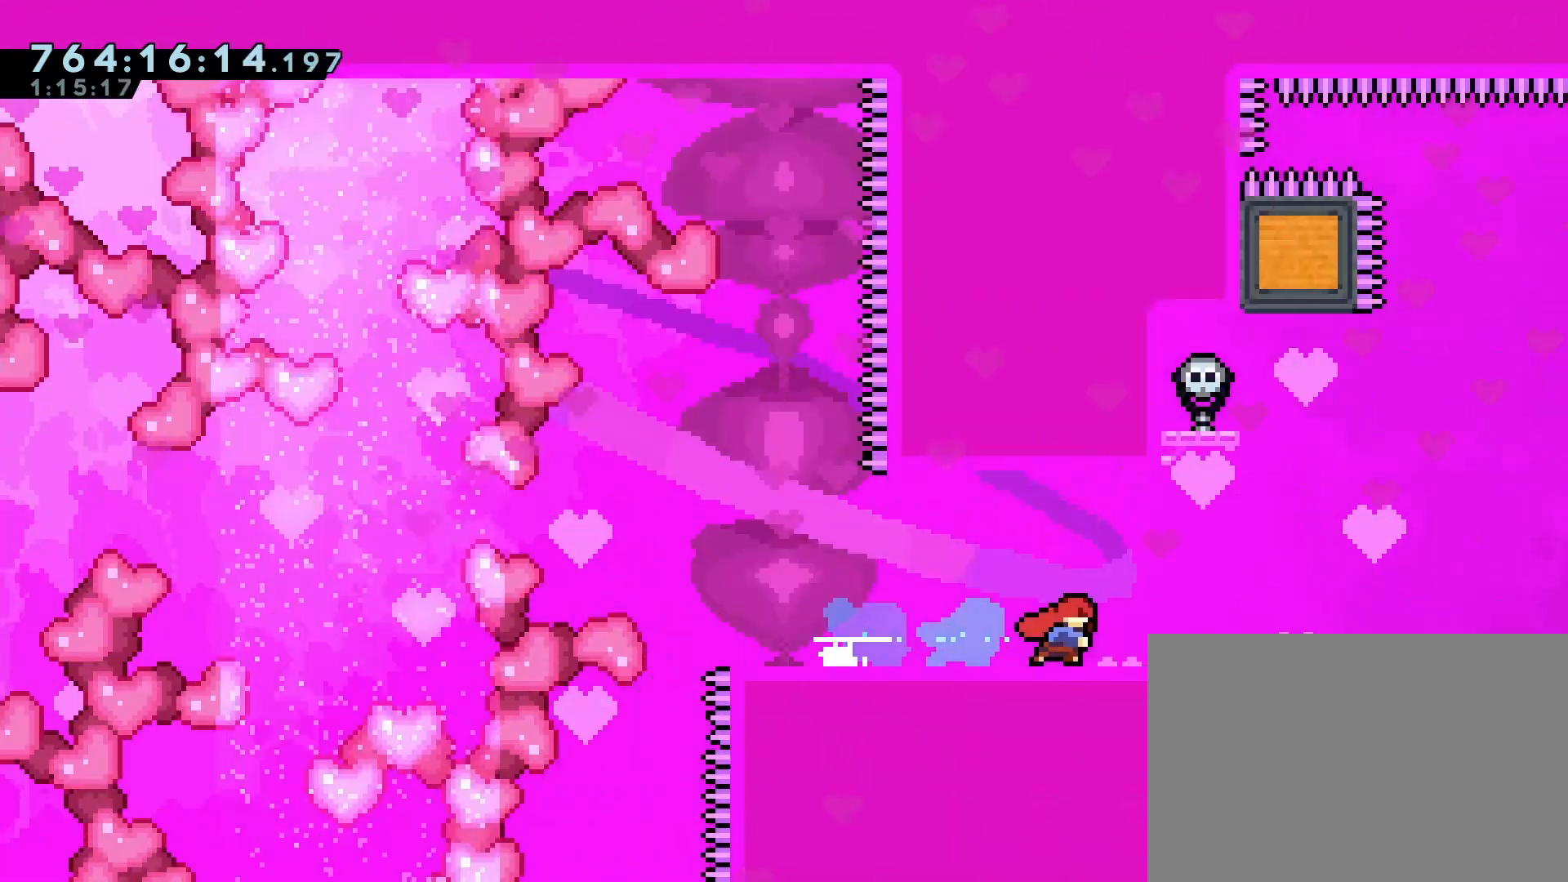
{"dt_ms": 500, "buttons": ["DPAD_RIGHT"], "left_stick": "center", "events": [[133, "left_stick", "center"], [467, "DPAD_RIGHT", "down"]]}
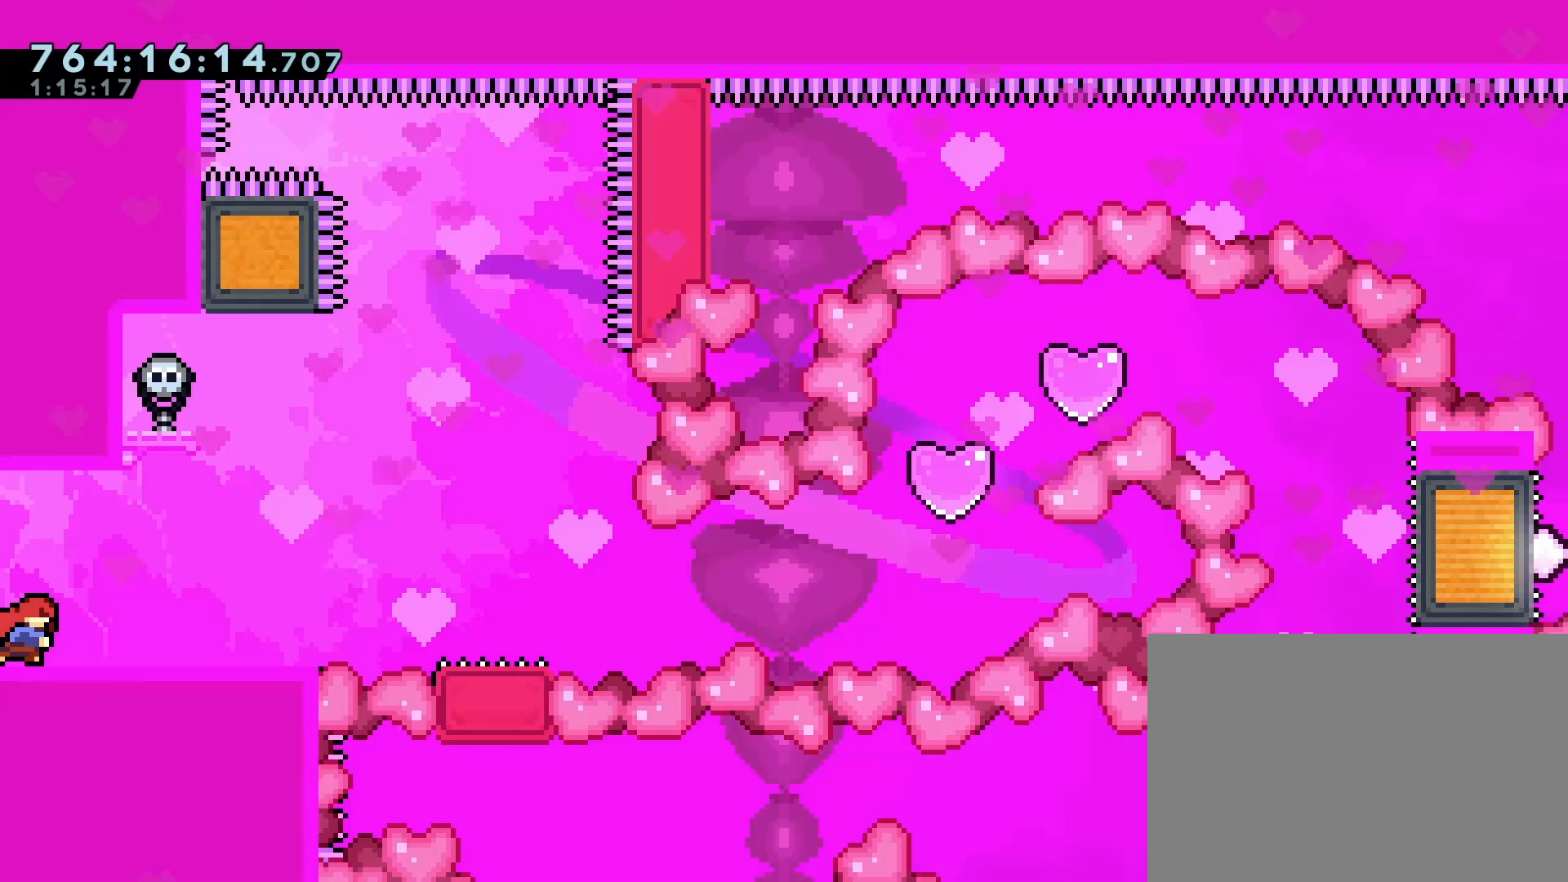
{"dt_ms": 500, "buttons": [], "left_stick": "center"}
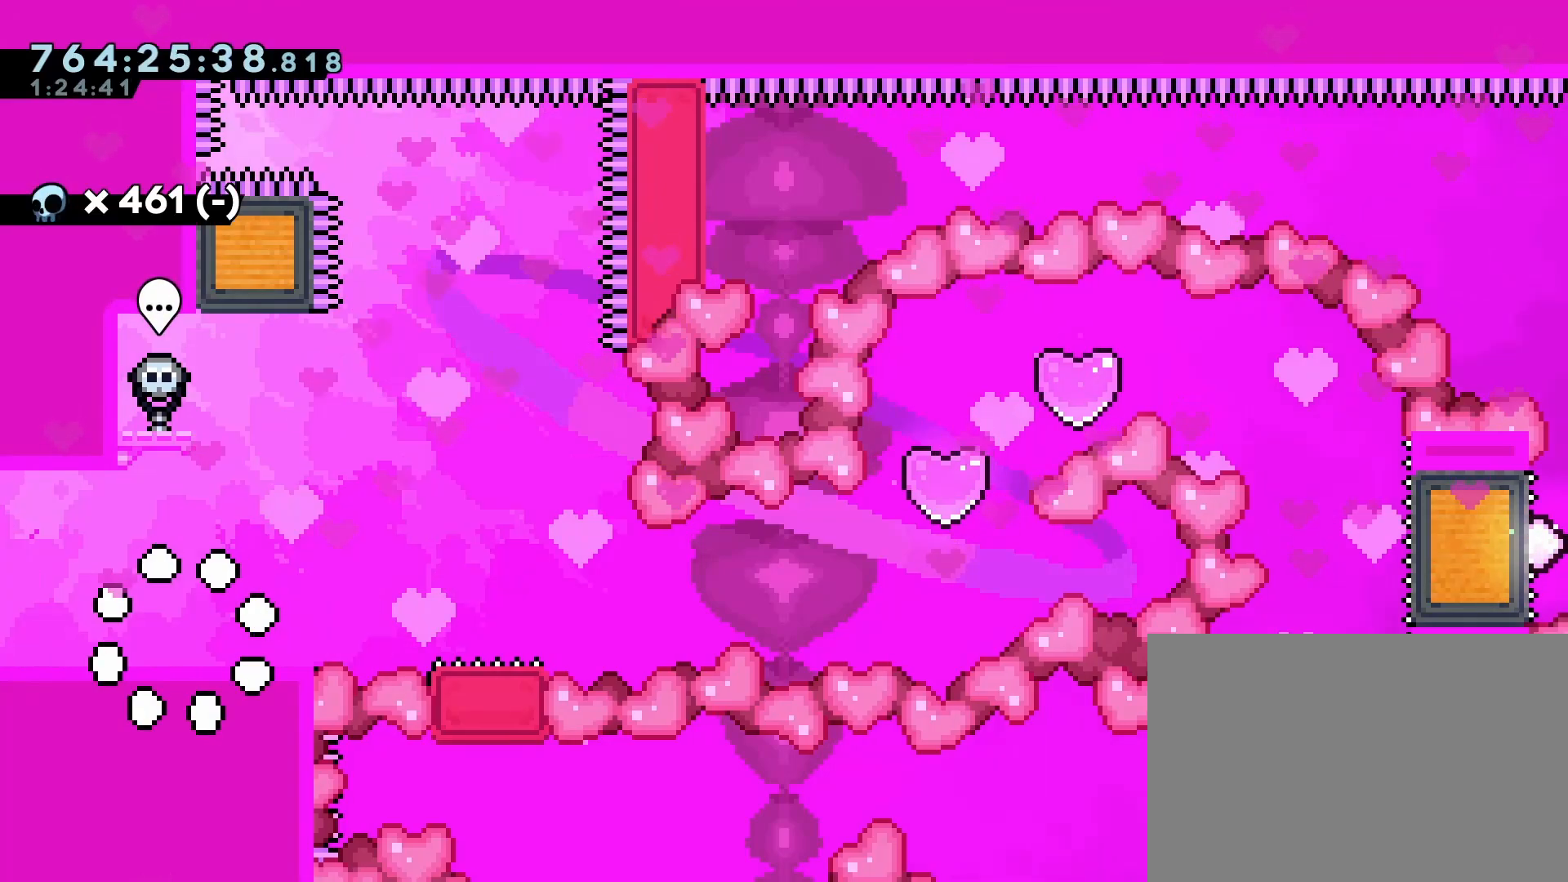
{"dt_ms": 1000, "buttons": ["CROSS", "DPAD_RIGHT"], "left_stick": "center"}
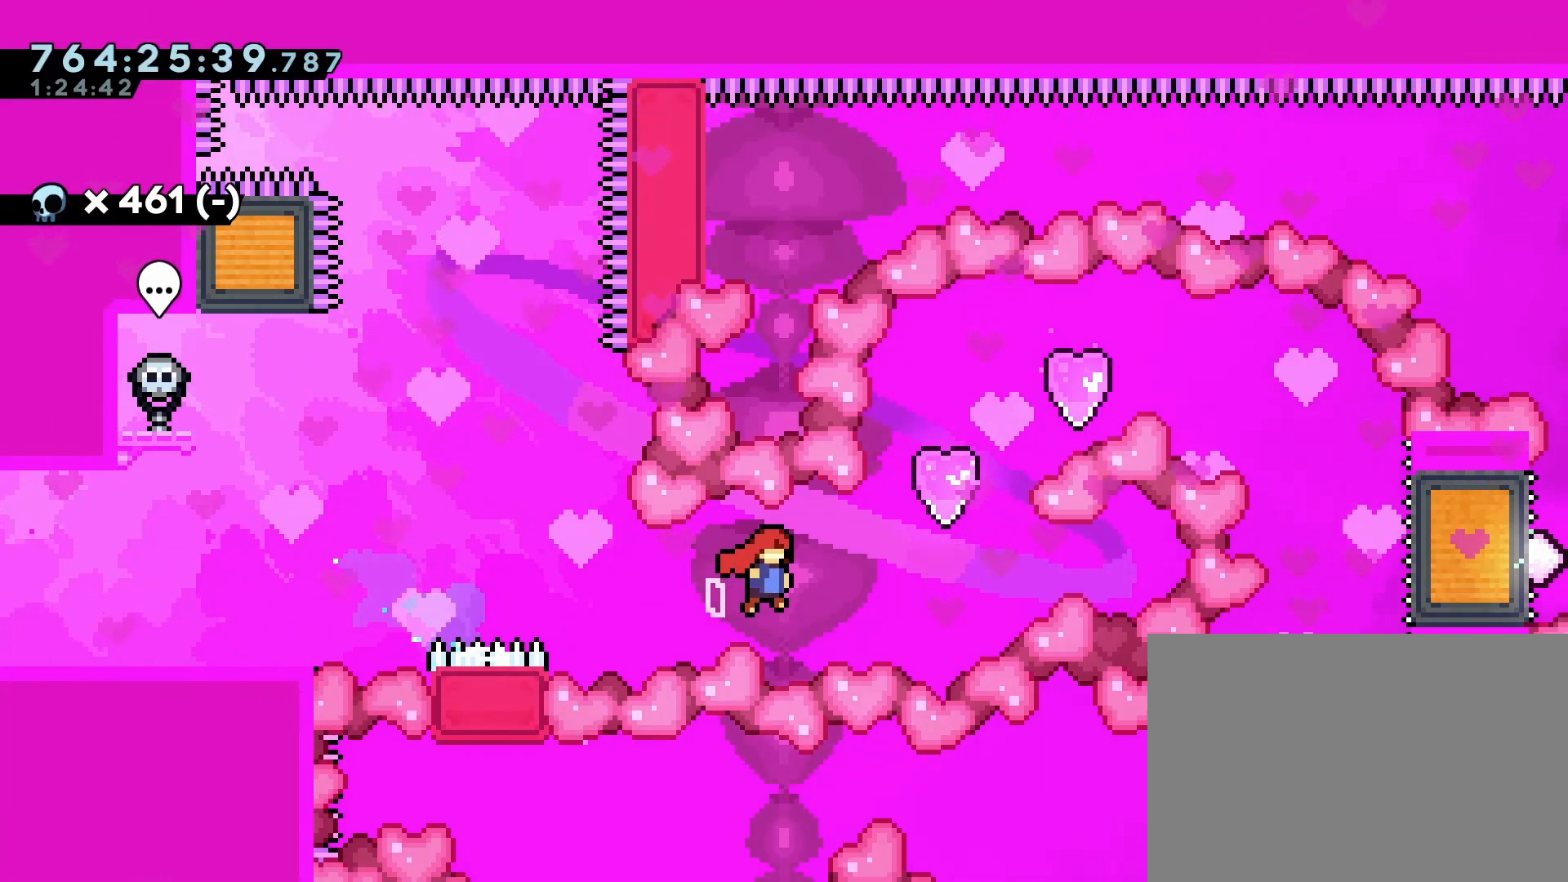
{"dt_ms": 500, "buttons": ["SQUARE", "DPAD_RIGHT"], "left_stick": "center", "events": [[150, "DPAD_RIGHT", "up"], [150, "DPAD_UP", "down"], [167, "SQUARE", "down"], [283, "CROSS", "up"], [317, "DPAD_UP", "up"], [317, "SQUARE", "up"], [450, "DPAD_RIGHT", "down"], [467, "SQUARE", "down"]]}
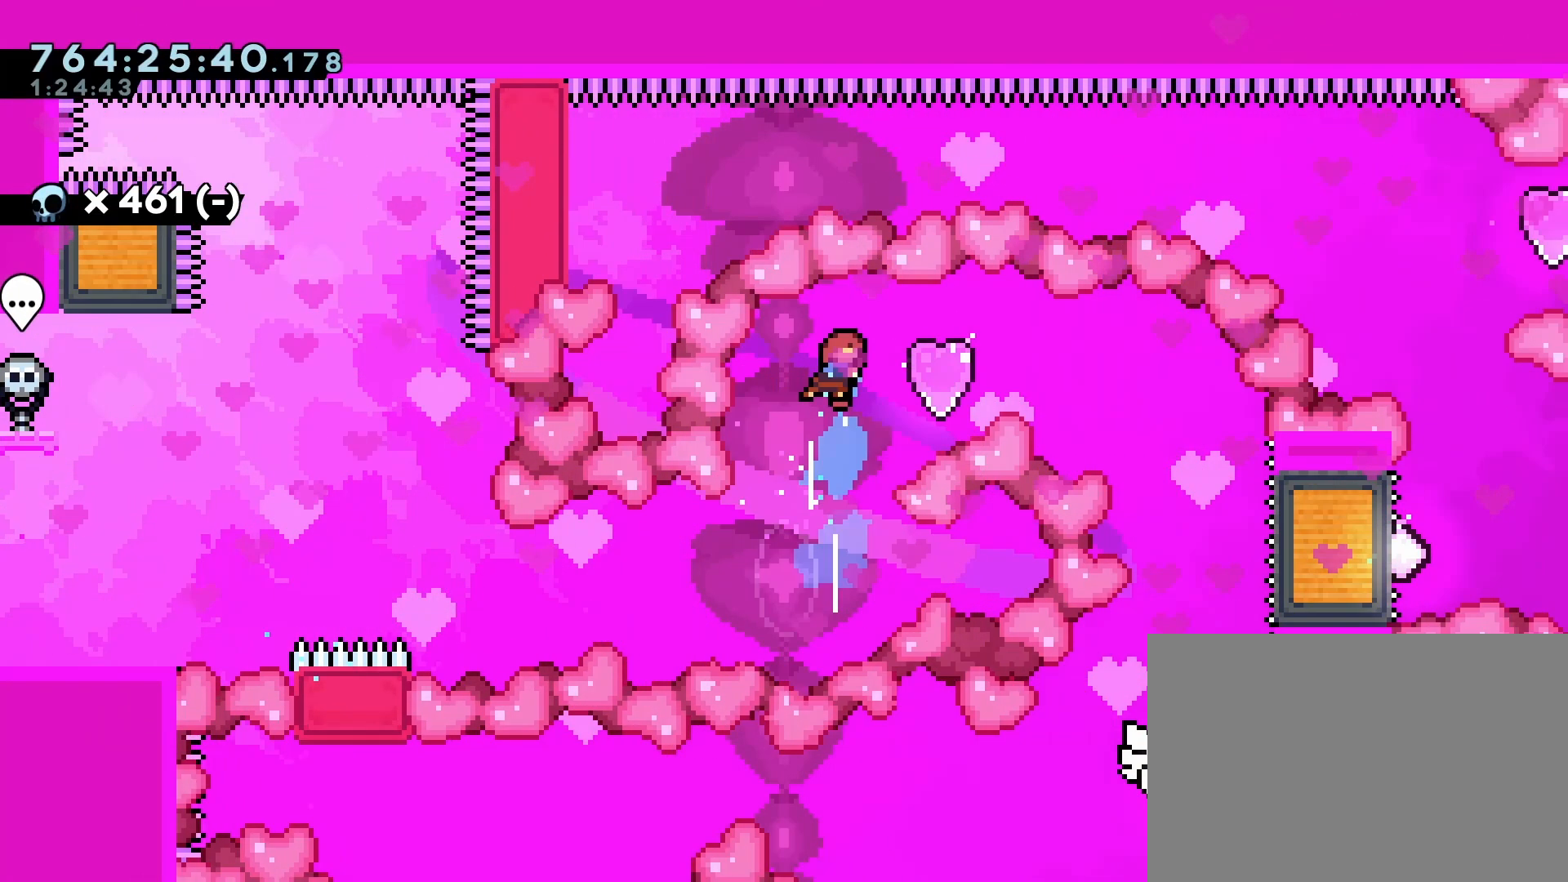
{"dt_ms": 500, "buttons": [], "left_stick": "center", "events": [[117, "SQUARE", "up"], [367, "DPAD_RIGHT", "up"]]}
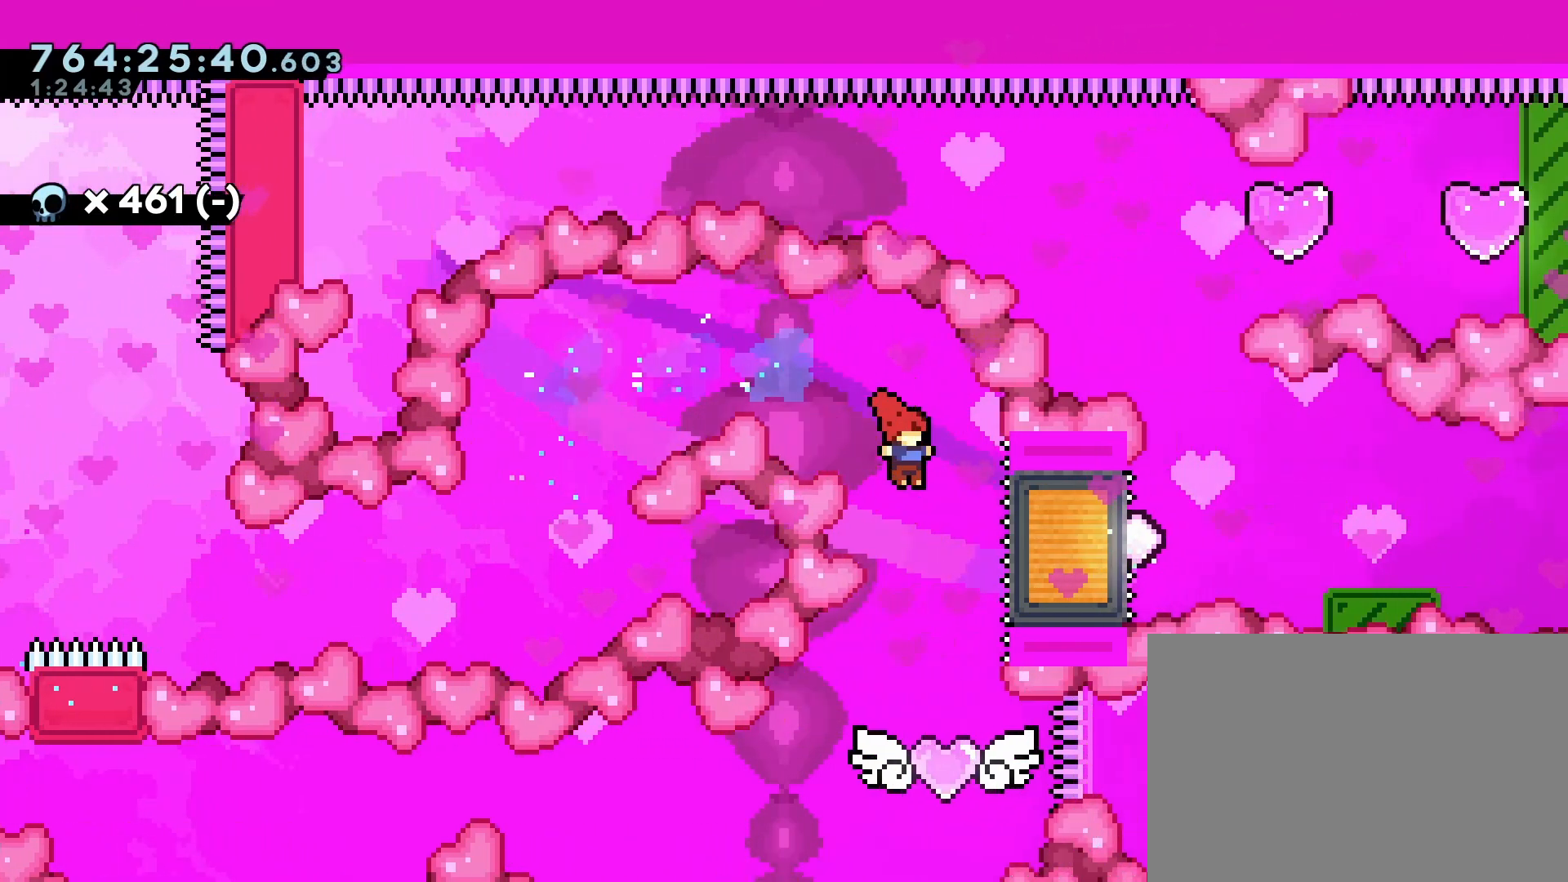
{"dt_ms": 500, "buttons": [], "left_stick": "center", "events": [[83, "DPAD_RIGHT", "down"], [150, "SQUARE", "down"], [267, "SQUARE", "up"], [283, "DPAD_RIGHT", "up"]]}
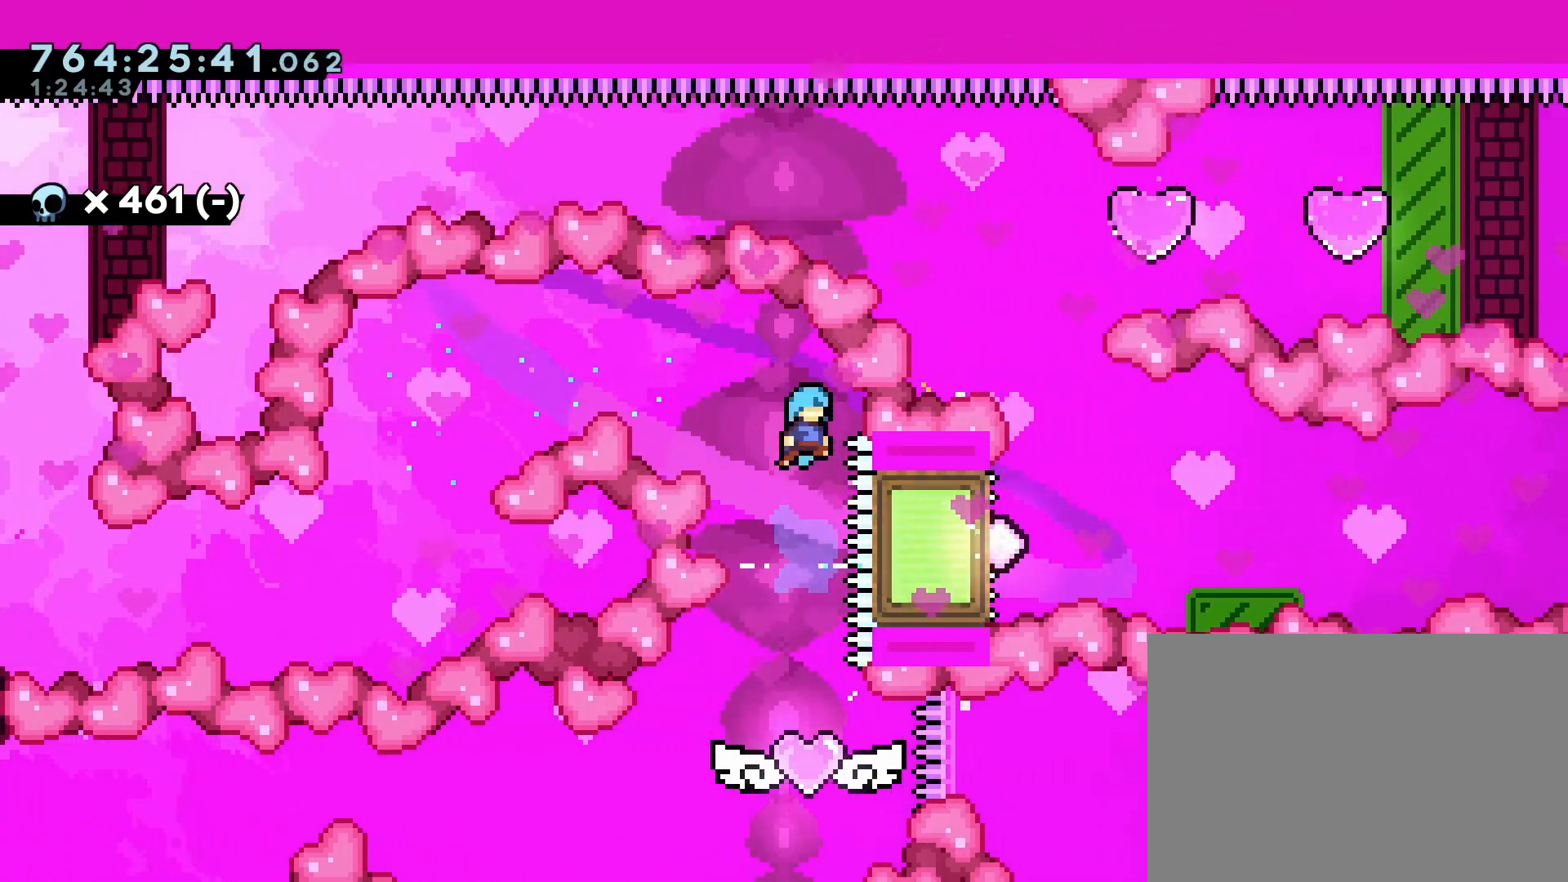
{"dt_ms": 500, "buttons": [], "left_stick": "center", "events": []}
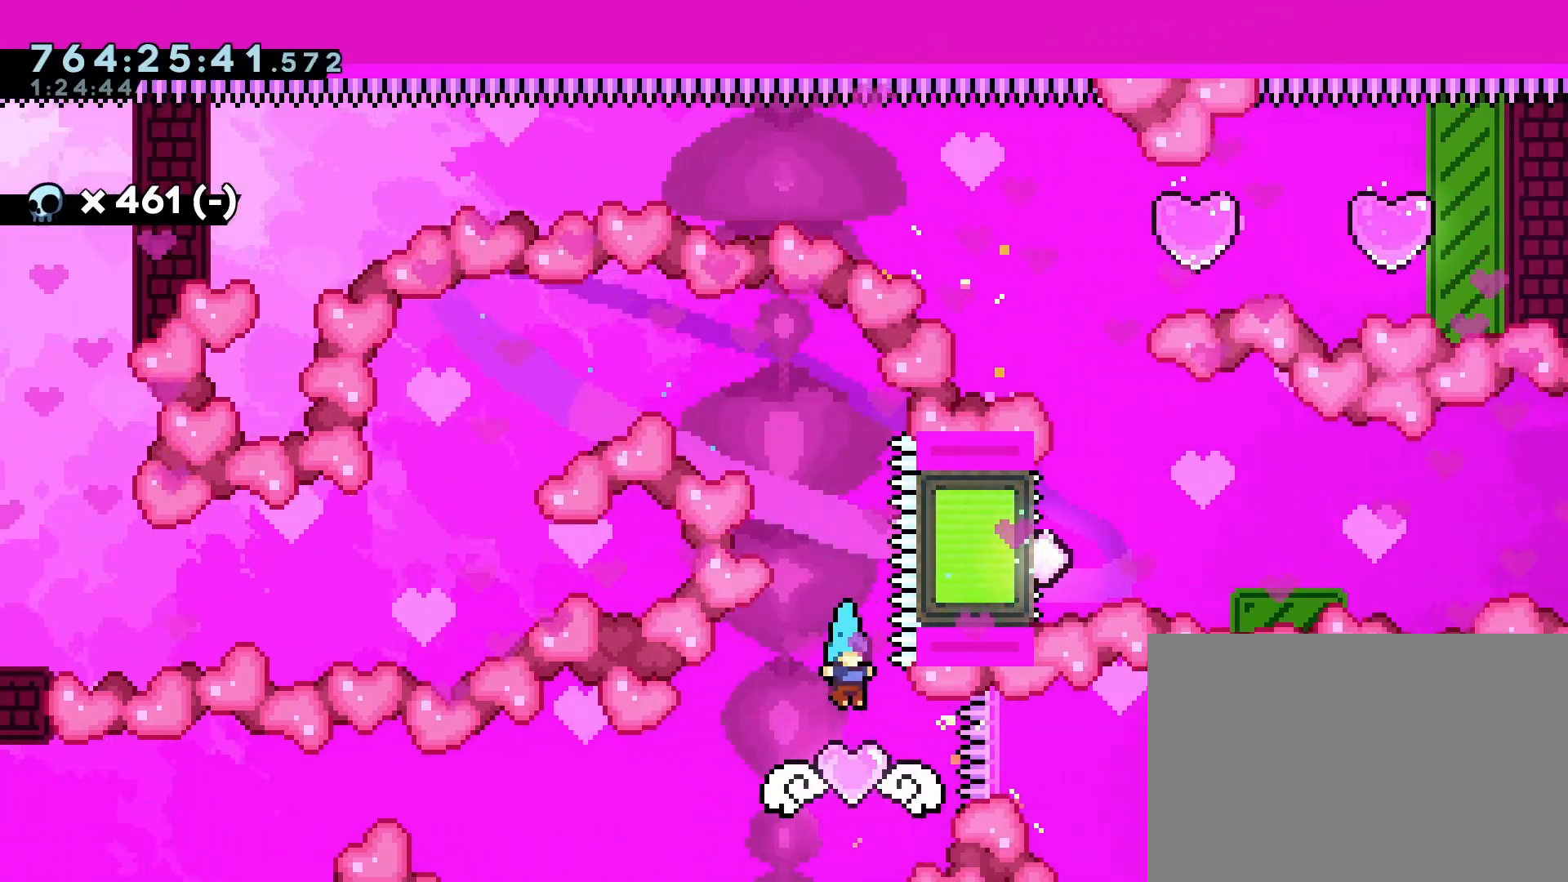
{"dt_ms": 500, "buttons": [], "left_stick": "left", "events": [[83, "left_stick", "left"]]}
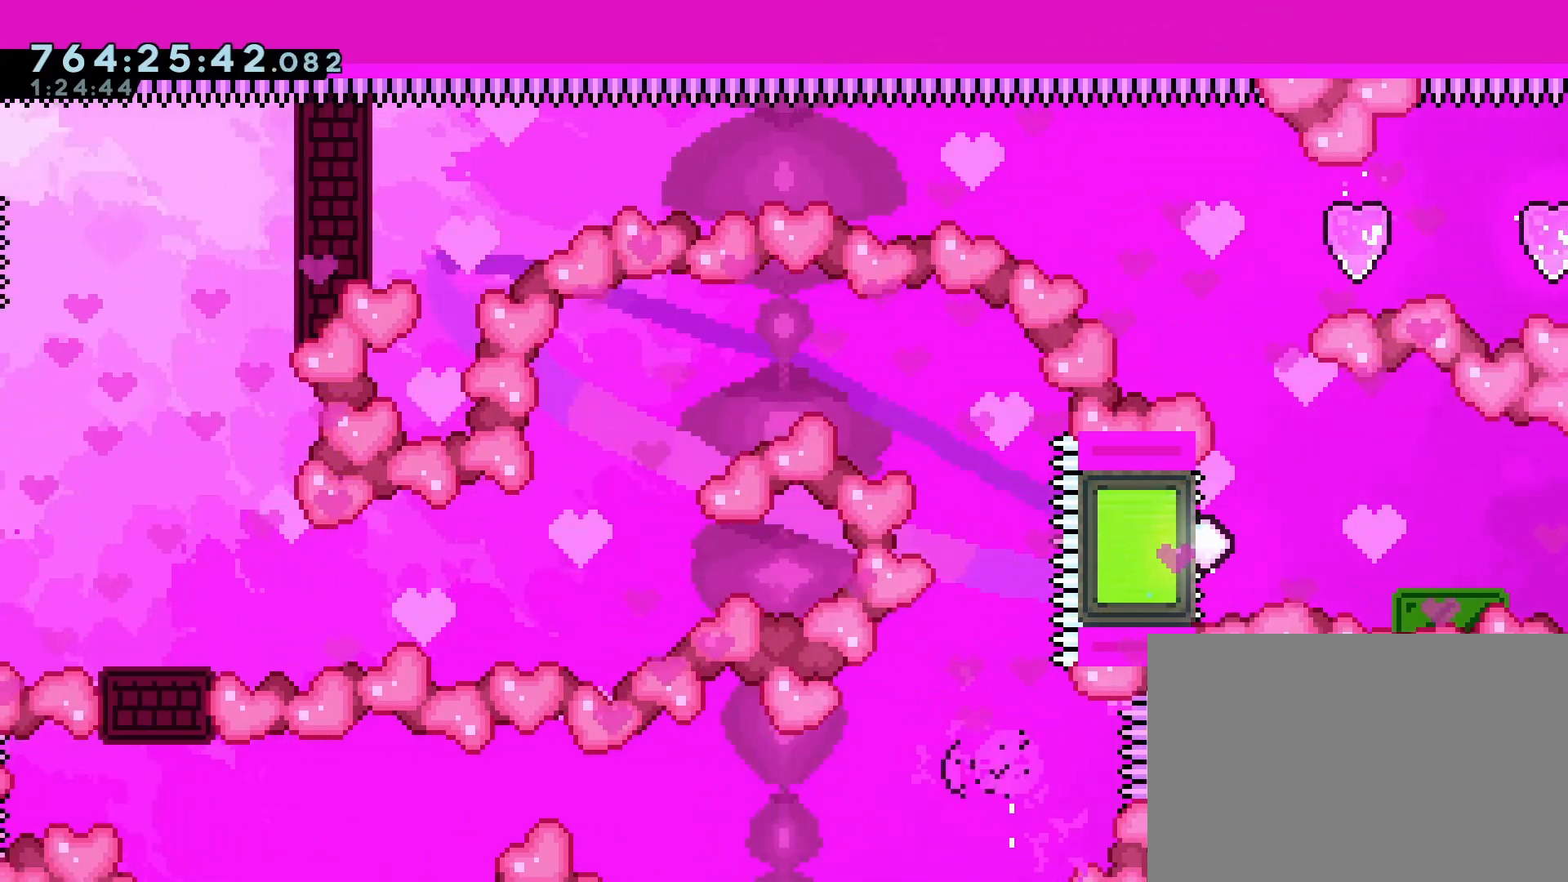
{"dt_ms": 500, "buttons": [], "left_stick": "left", "events": []}
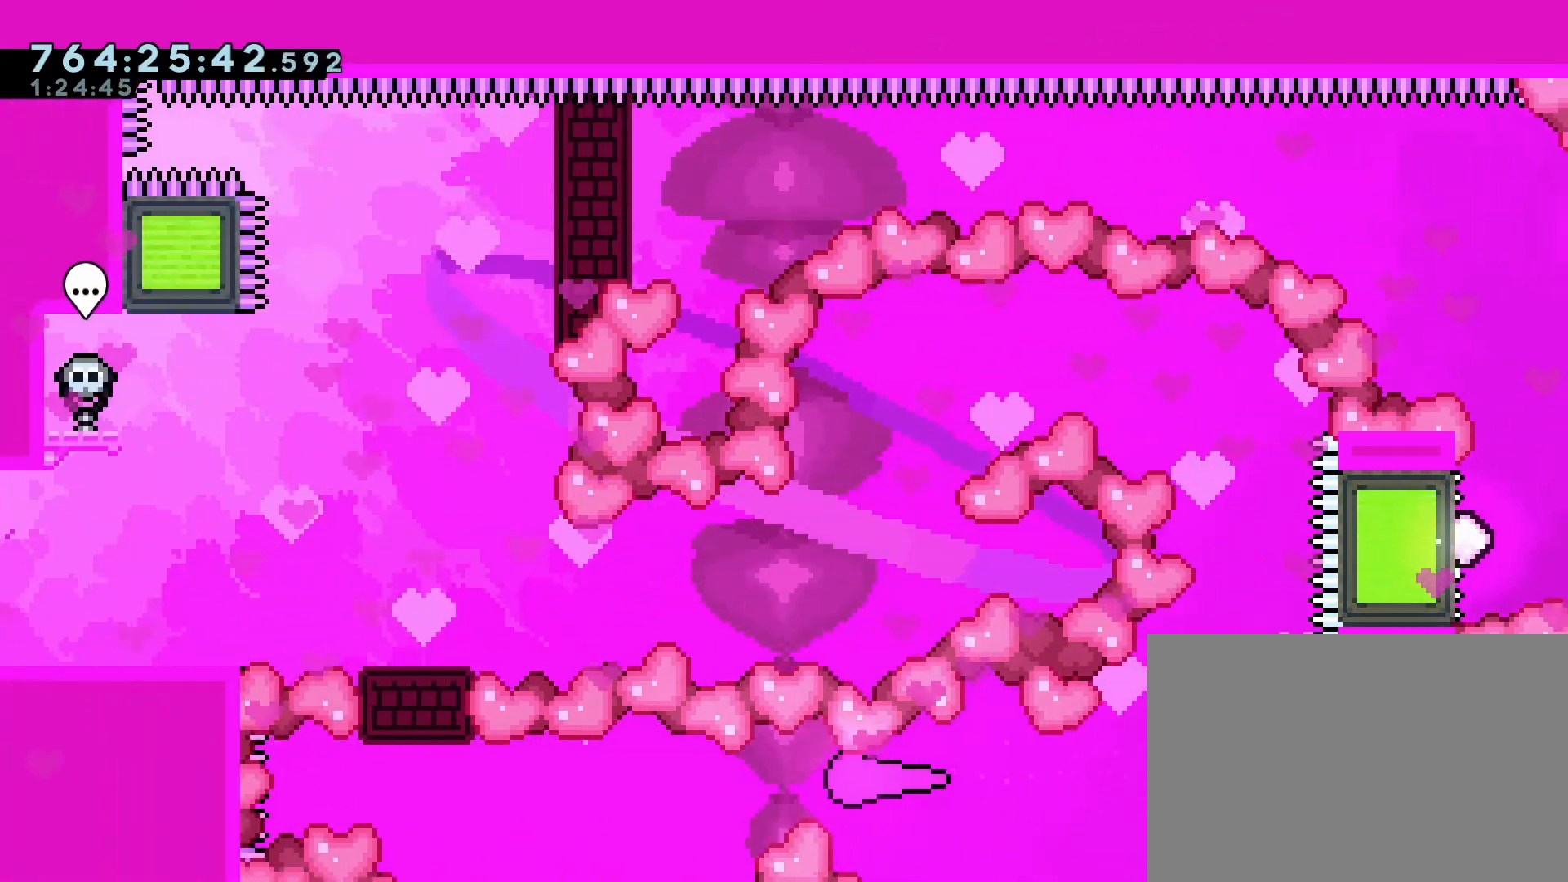
{"dt_ms": 500, "buttons": [], "left_stick": "up", "events": [[500, "left_stick", "up"]]}